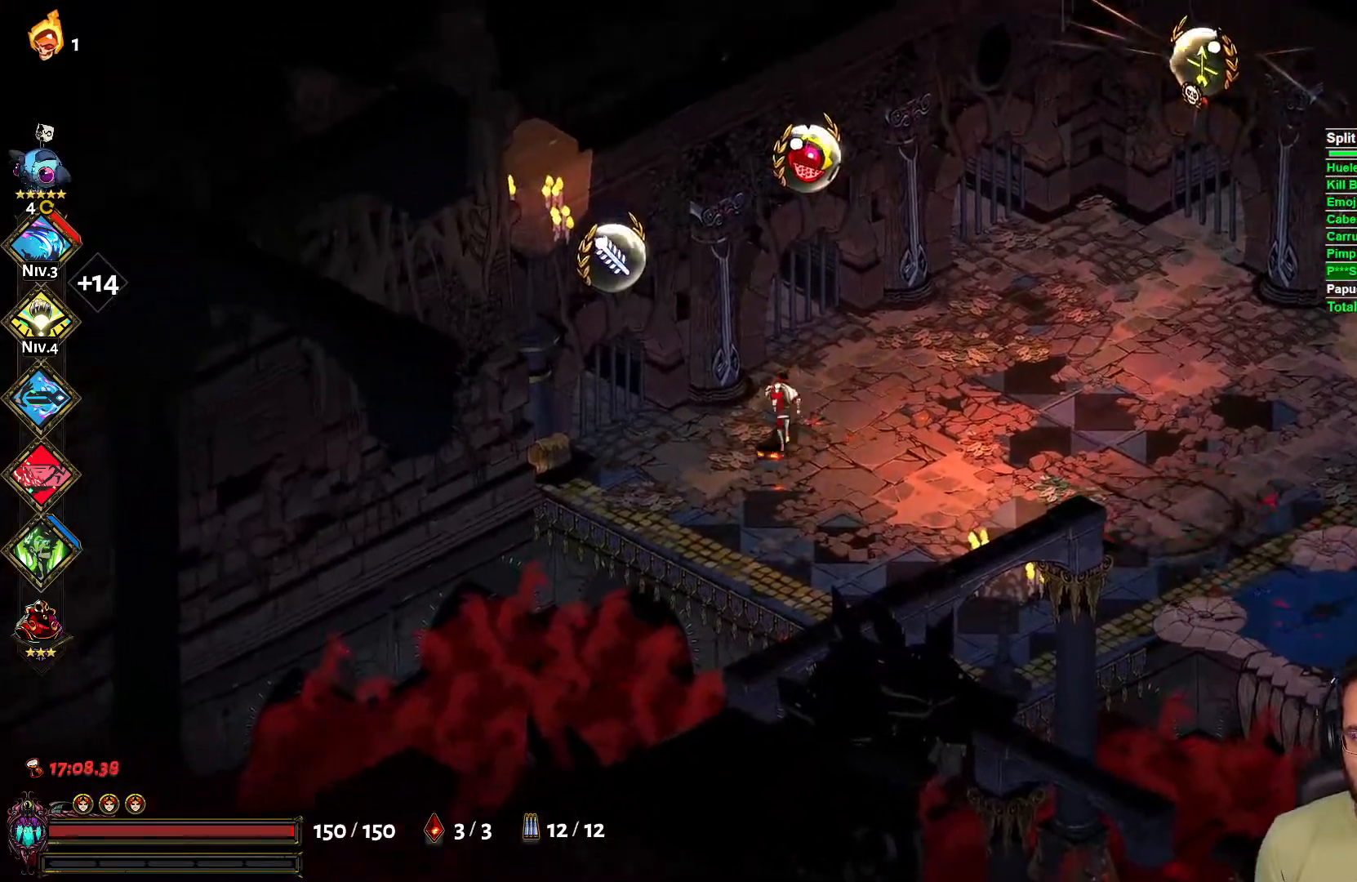
Gameplay with a controller (Xbox layout); each line is a JSON object with the inputs held at the frame after it. "events" lists button and stick changes between this image and that frame as [ms after this image, input, new state], when the widget could be followed in between.
{"buttons": [], "left_stick": "left", "right_stick": "center", "events": [[117, "left_stick", "down-right"], [200, "left_stick", "down-left"], [317, "left_stick", "left"]]}
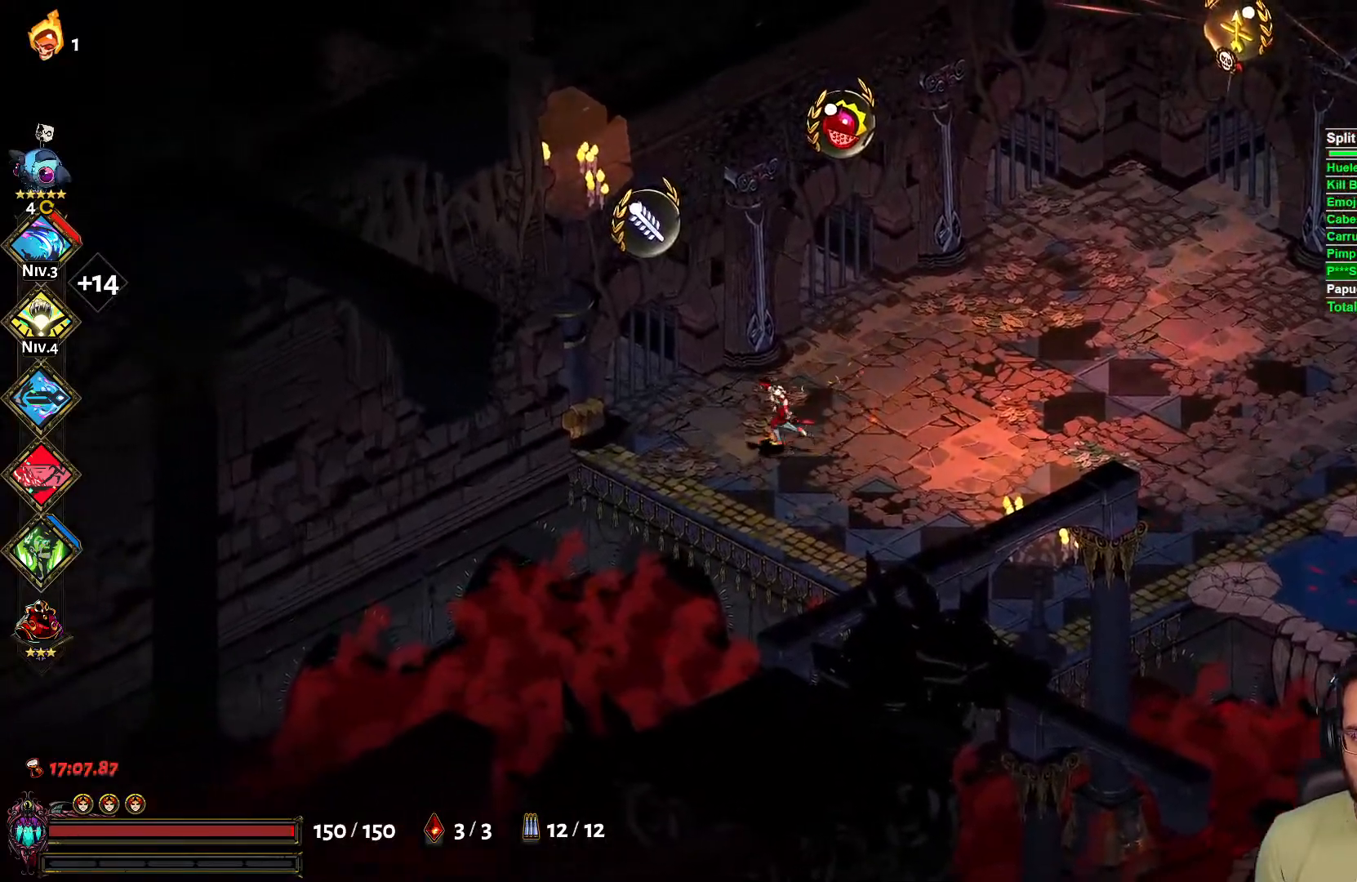
{"buttons": ["R1"], "left_stick": "center", "right_stick": "center", "events": [[67, "left_stick", "up-left"], [483, "R1", "down"], [483, "left_stick", "center"]]}
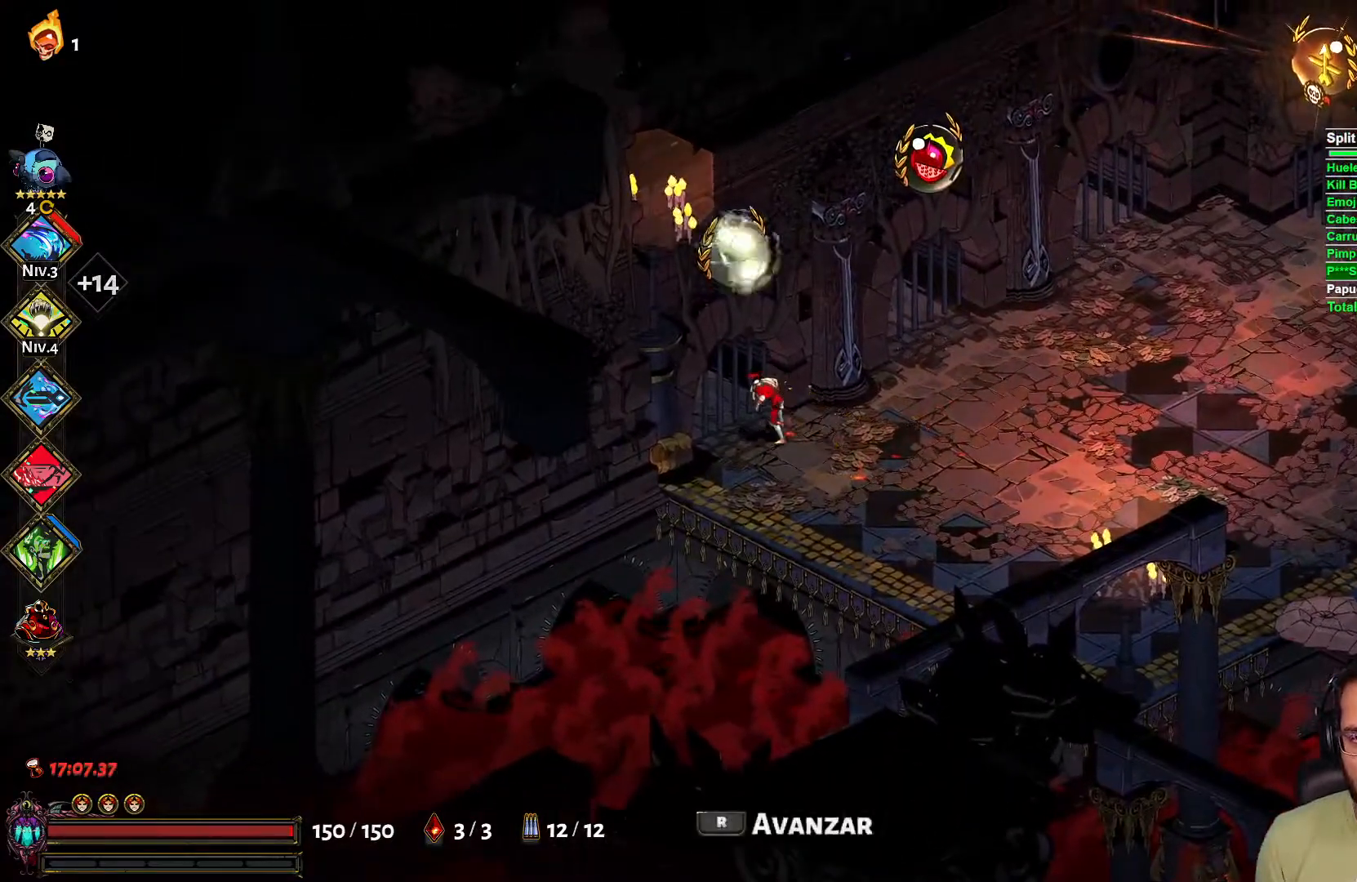
{"buttons": [], "left_stick": "center", "right_stick": "center", "events": [[67, "R1", "up"]]}
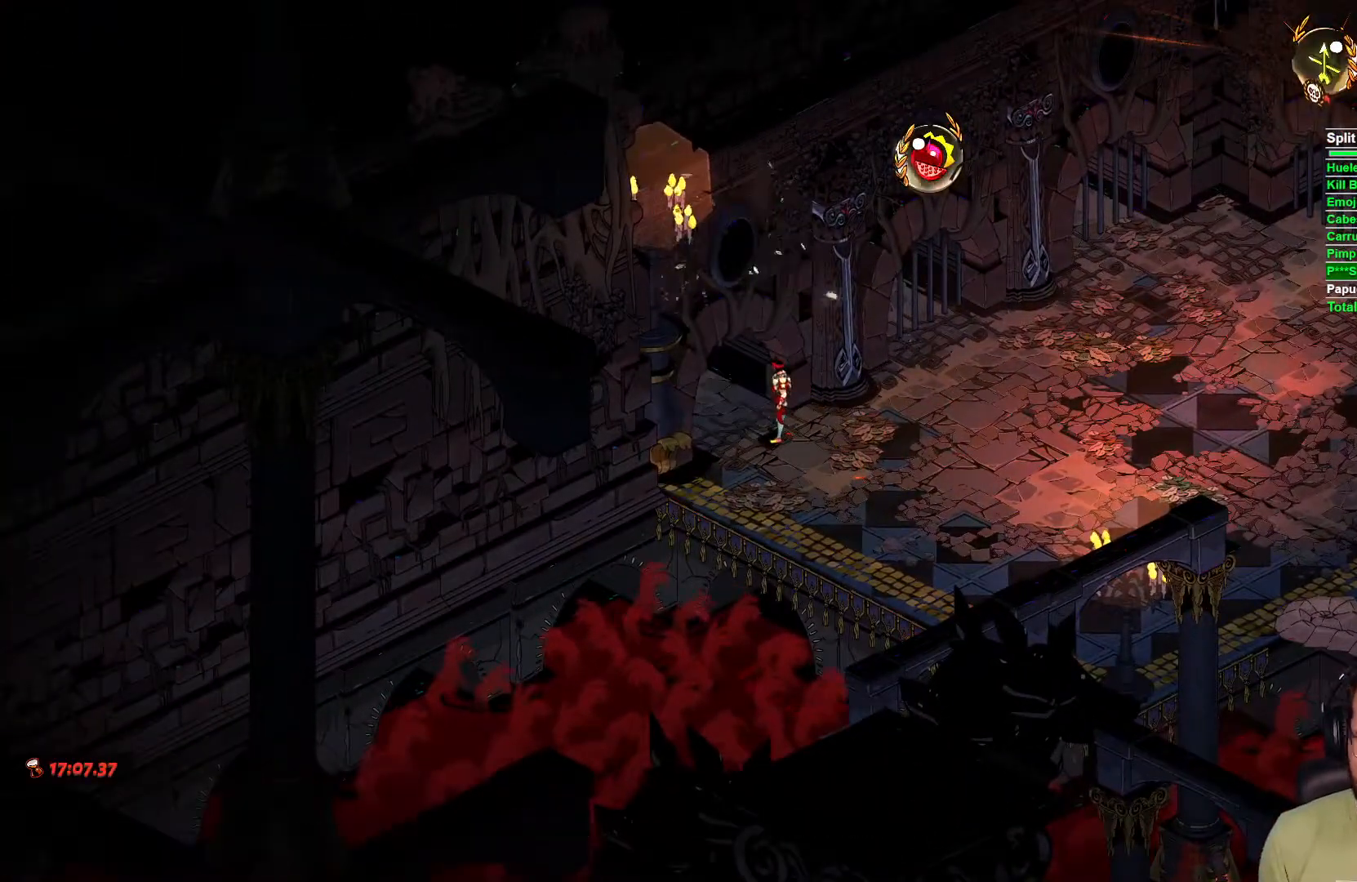
{"buttons": [], "left_stick": "center", "right_stick": "center", "events": []}
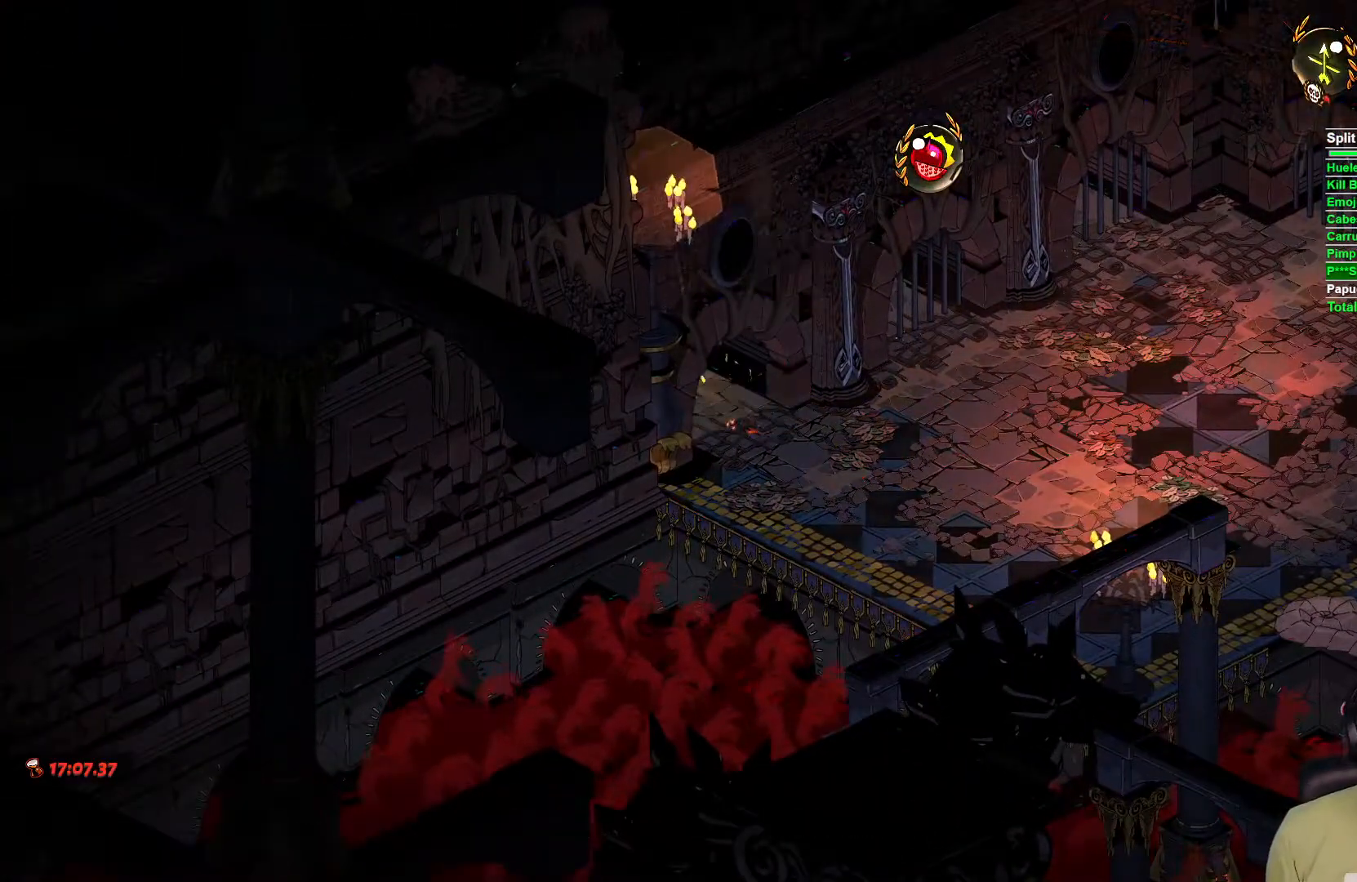
{"buttons": [], "left_stick": "center", "right_stick": "center", "events": []}
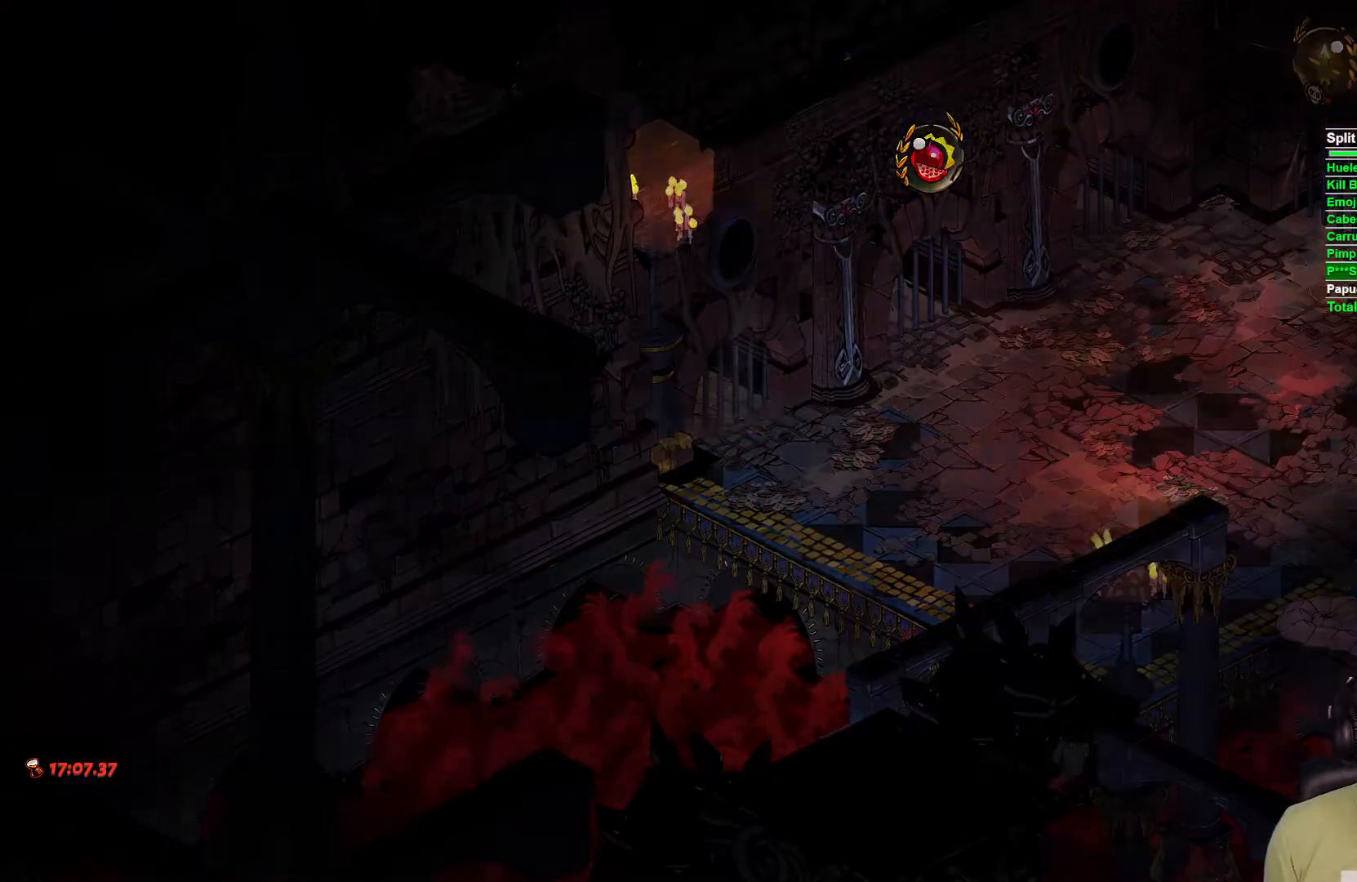
{"buttons": [], "left_stick": "center", "right_stick": "center", "events": []}
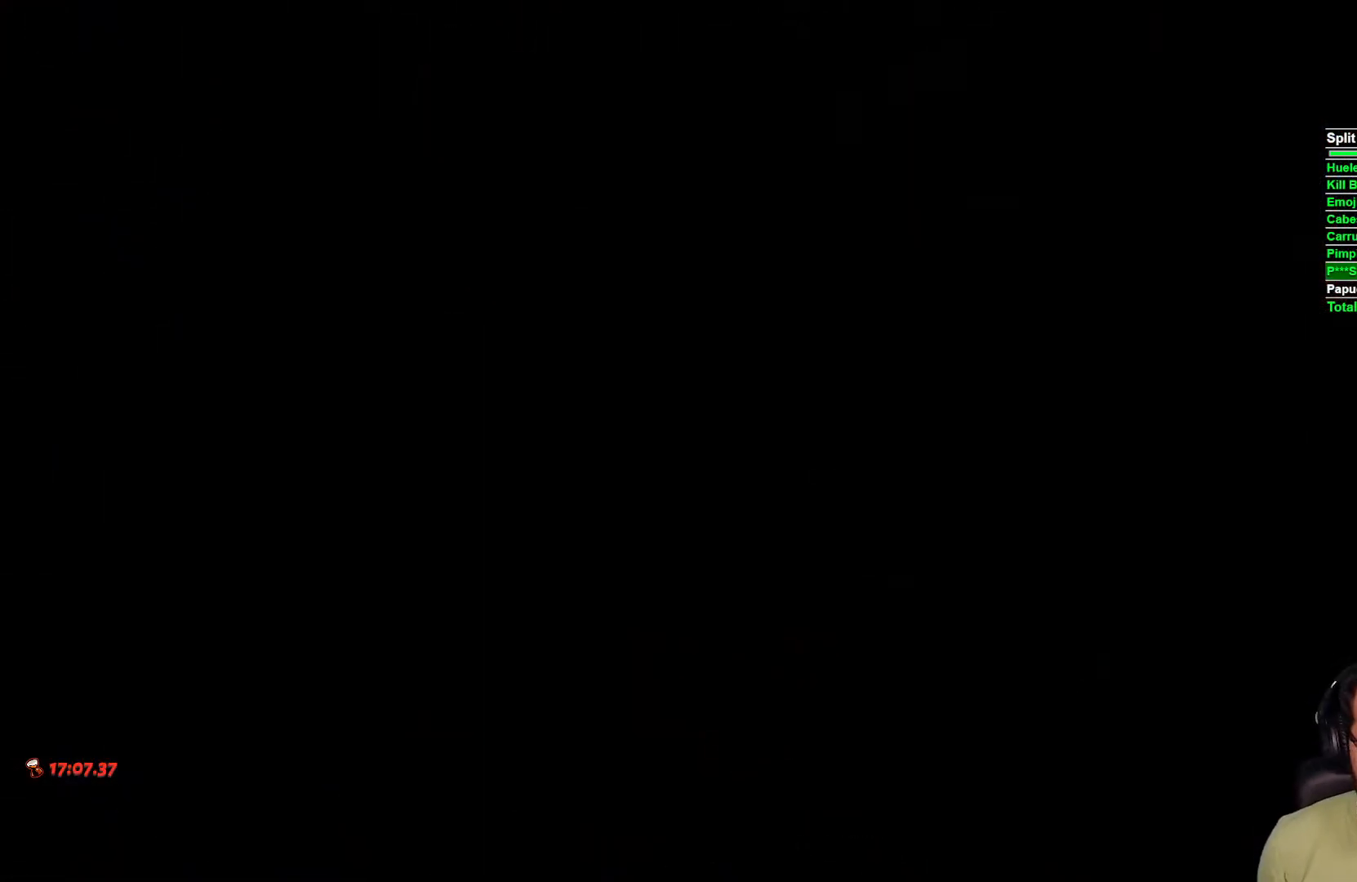
{"buttons": [], "left_stick": "center", "right_stick": "center", "events": []}
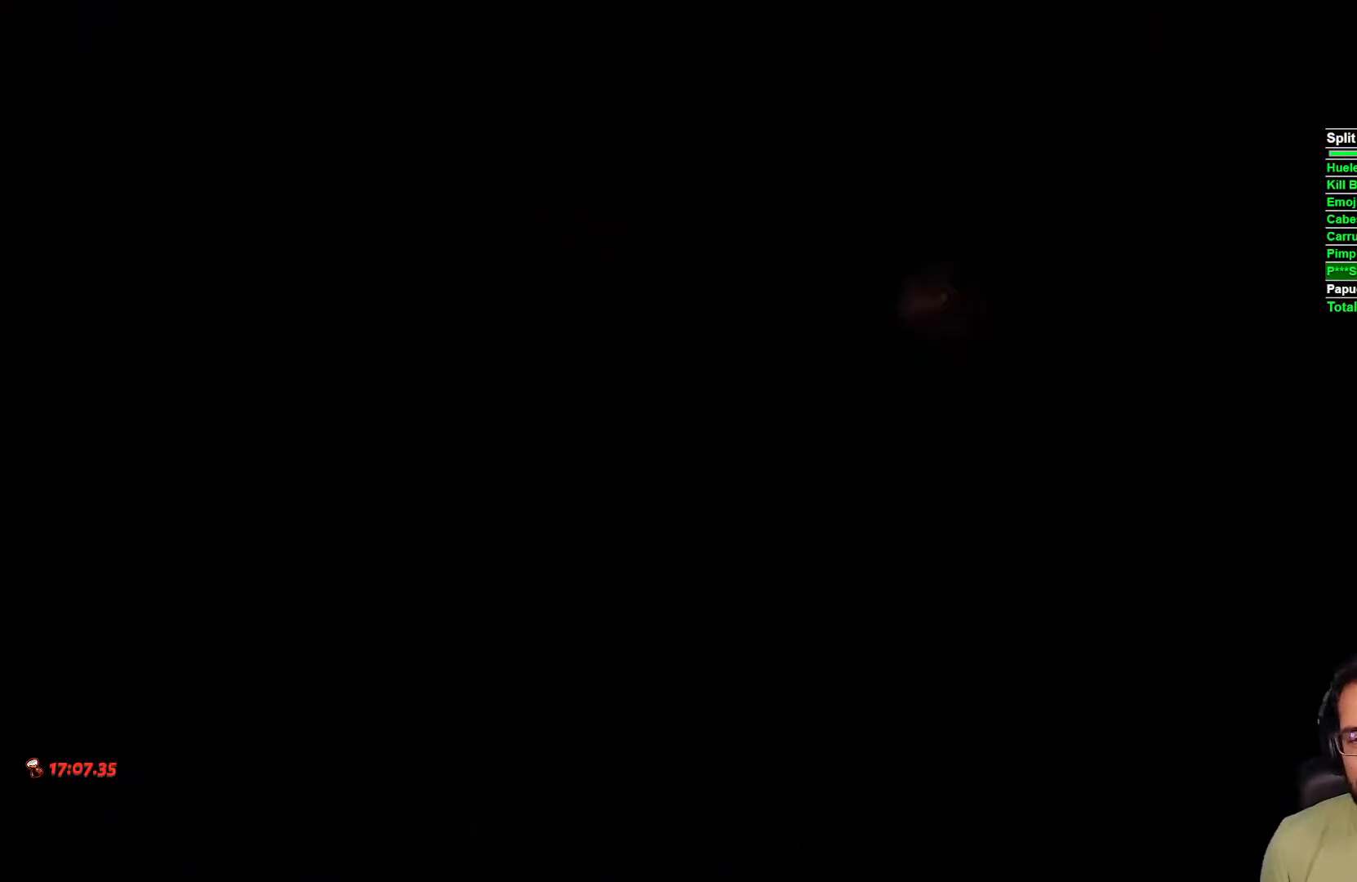
{"buttons": [], "left_stick": "center", "right_stick": "center", "events": []}
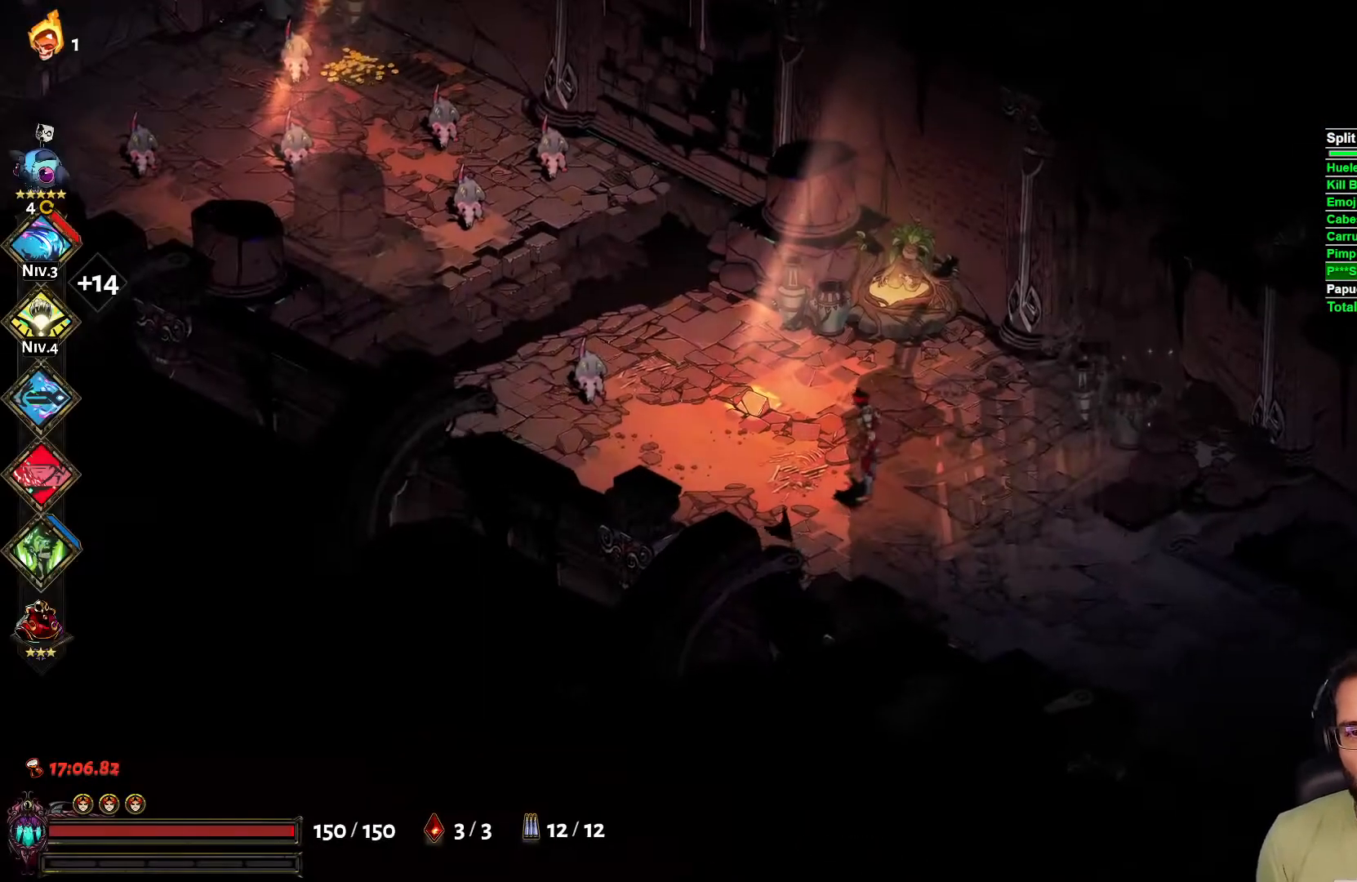
{"buttons": ["B"], "left_stick": "center", "right_stick": "center", "events": [[133, "Y", "down"], [200, "Y", "up"], [300, "B", "down"], [383, "B", "up"], [467, "B", "down"]]}
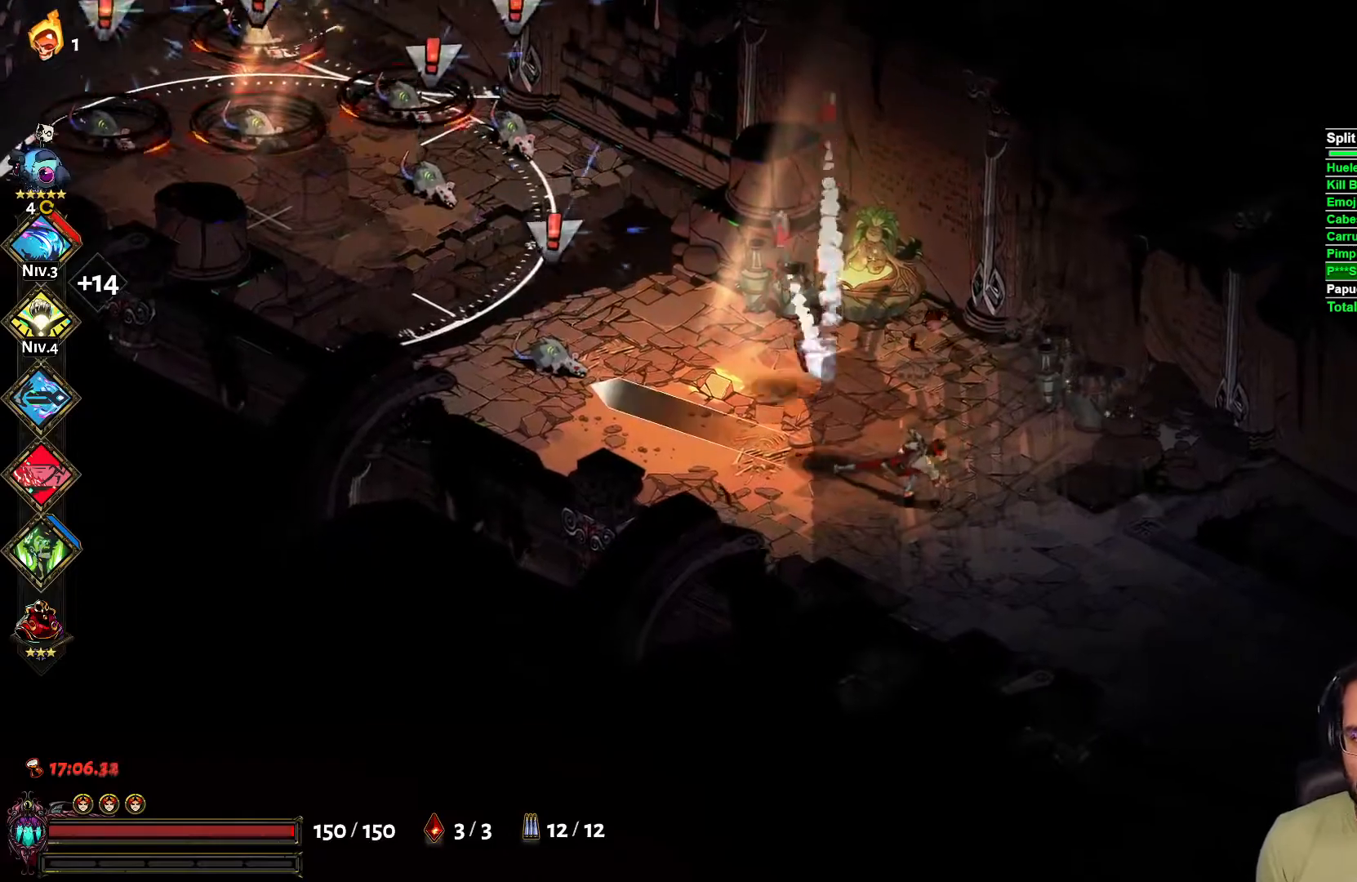
{"buttons": ["B"], "left_stick": "center", "right_stick": "center", "events": [[50, "B", "up"], [117, "B", "down"], [217, "B", "up"], [267, "B", "down"], [350, "B", "up"], [400, "B", "down"]]}
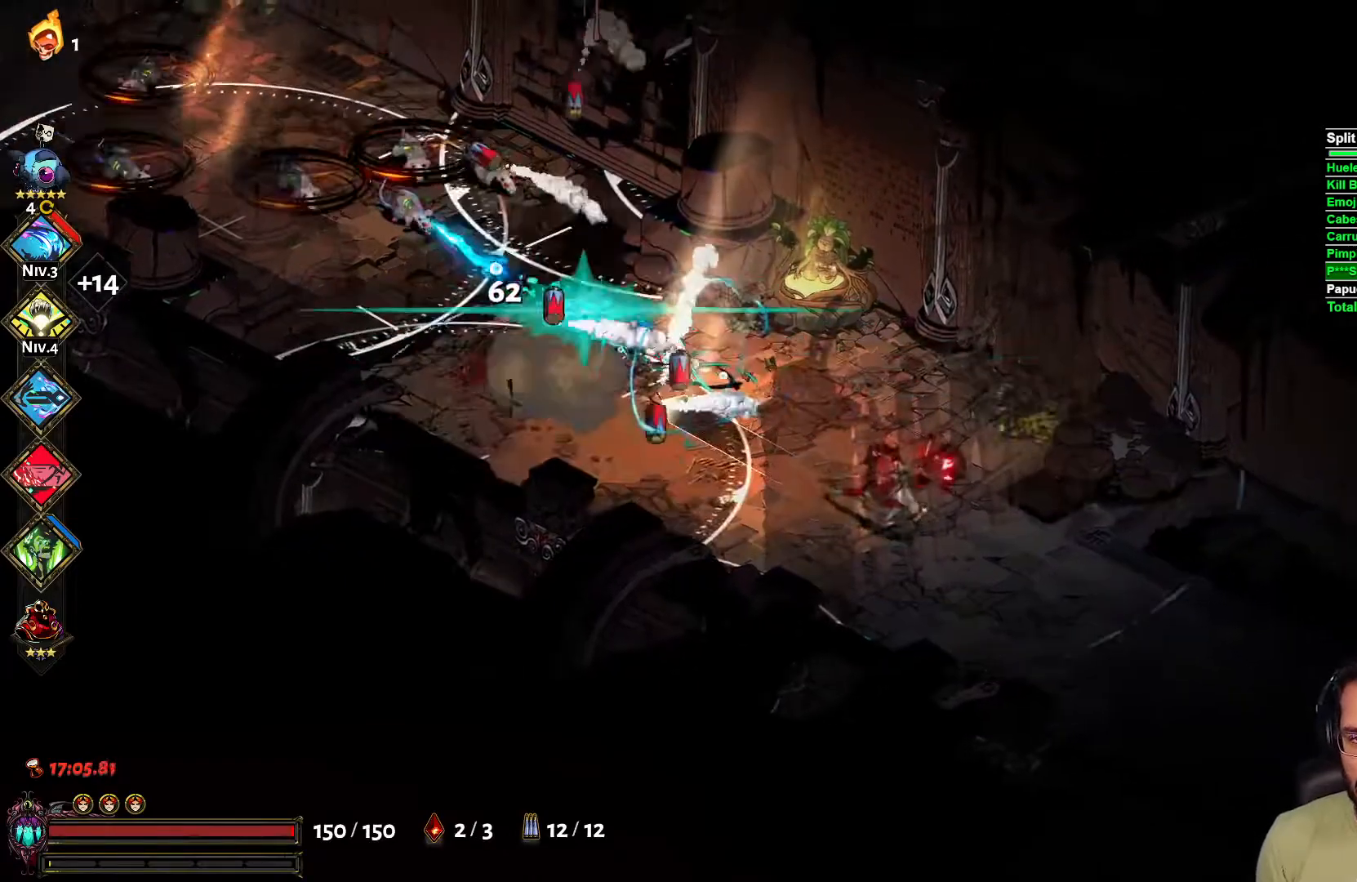
{"buttons": ["Y"], "left_stick": "right", "right_stick": "center", "events": [[33, "B", "up"], [100, "B", "down"], [217, "B", "up"], [300, "X", "down"], [333, "left_stick", "right"], [383, "L2", "down"], [383, "X", "up"], [450, "L2", "up"], [450, "Y", "down"]]}
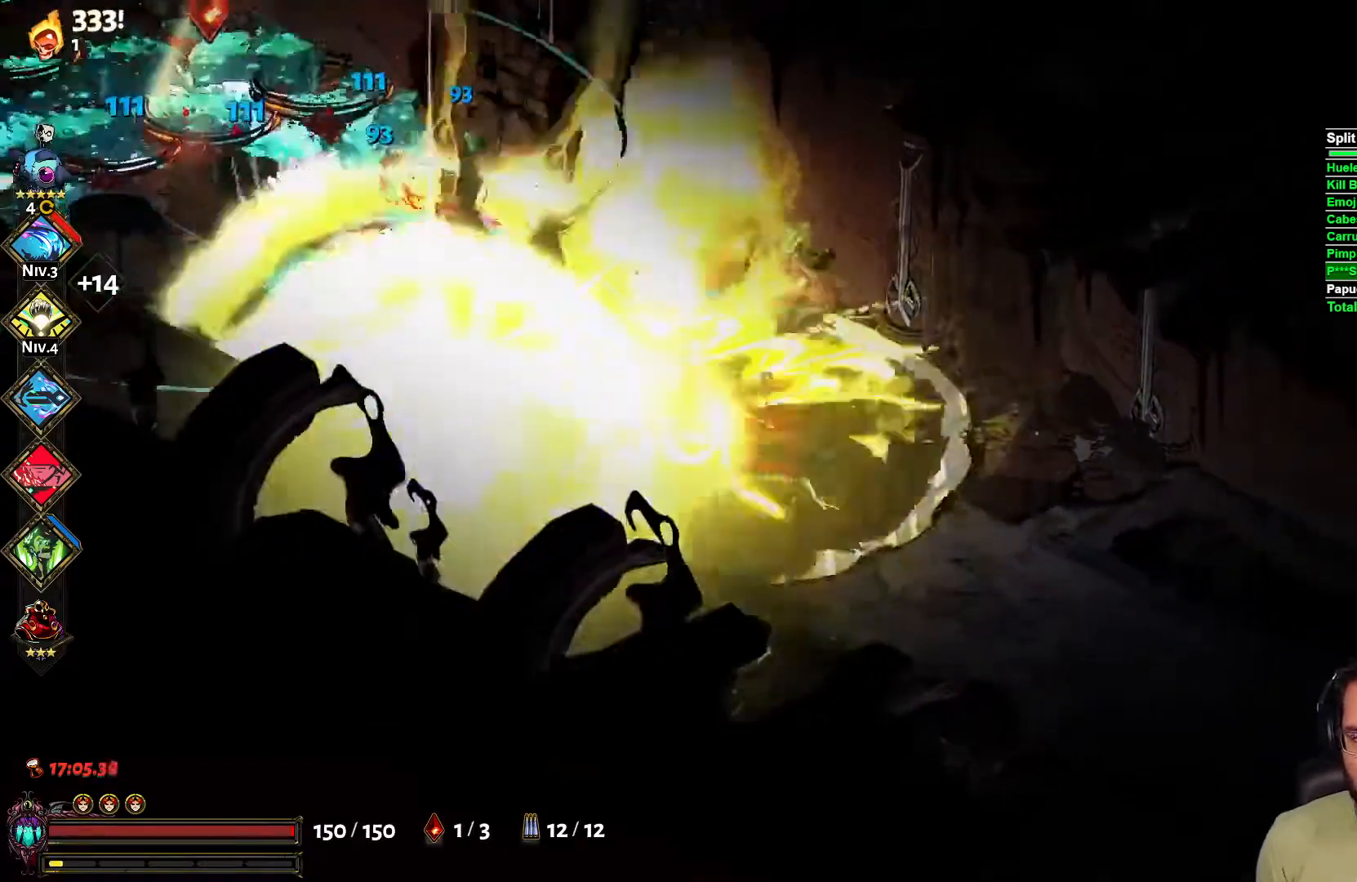
{"buttons": [], "left_stick": "right", "right_stick": "center", "events": [[67, "Y", "up"], [183, "A", "down"], [300, "A", "up"], [383, "A", "down"], [433, "A", "up"]]}
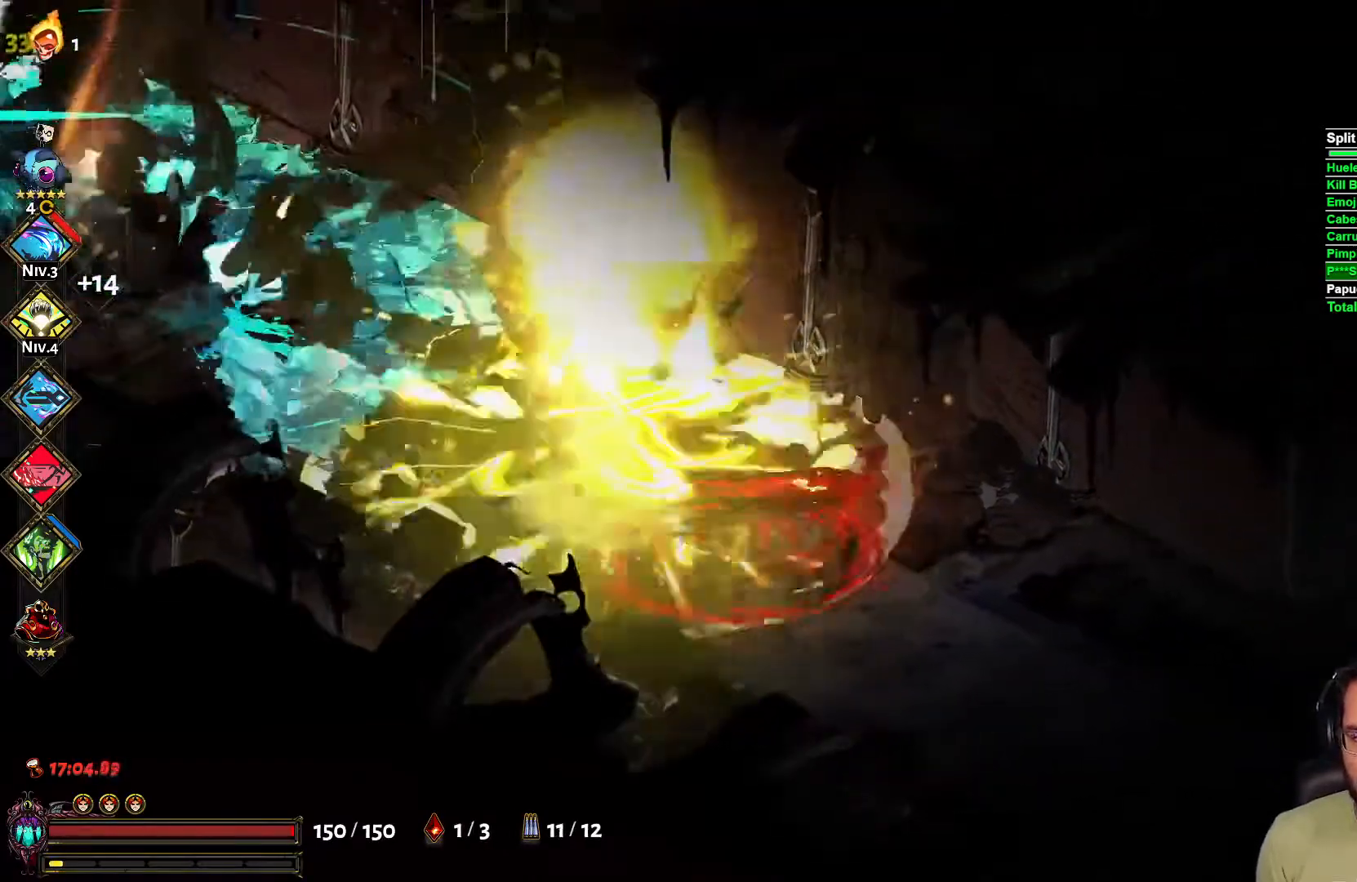
{"buttons": ["X"], "left_stick": "center", "right_stick": "center", "events": [[150, "X", "down"], [167, "L2", "down"], [167, "left_stick", "up-left"], [267, "X", "up"], [283, "L2", "up"], [317, "X", "down"], [317, "left_stick", "center"], [433, "X", "up"], [500, "X", "down"]]}
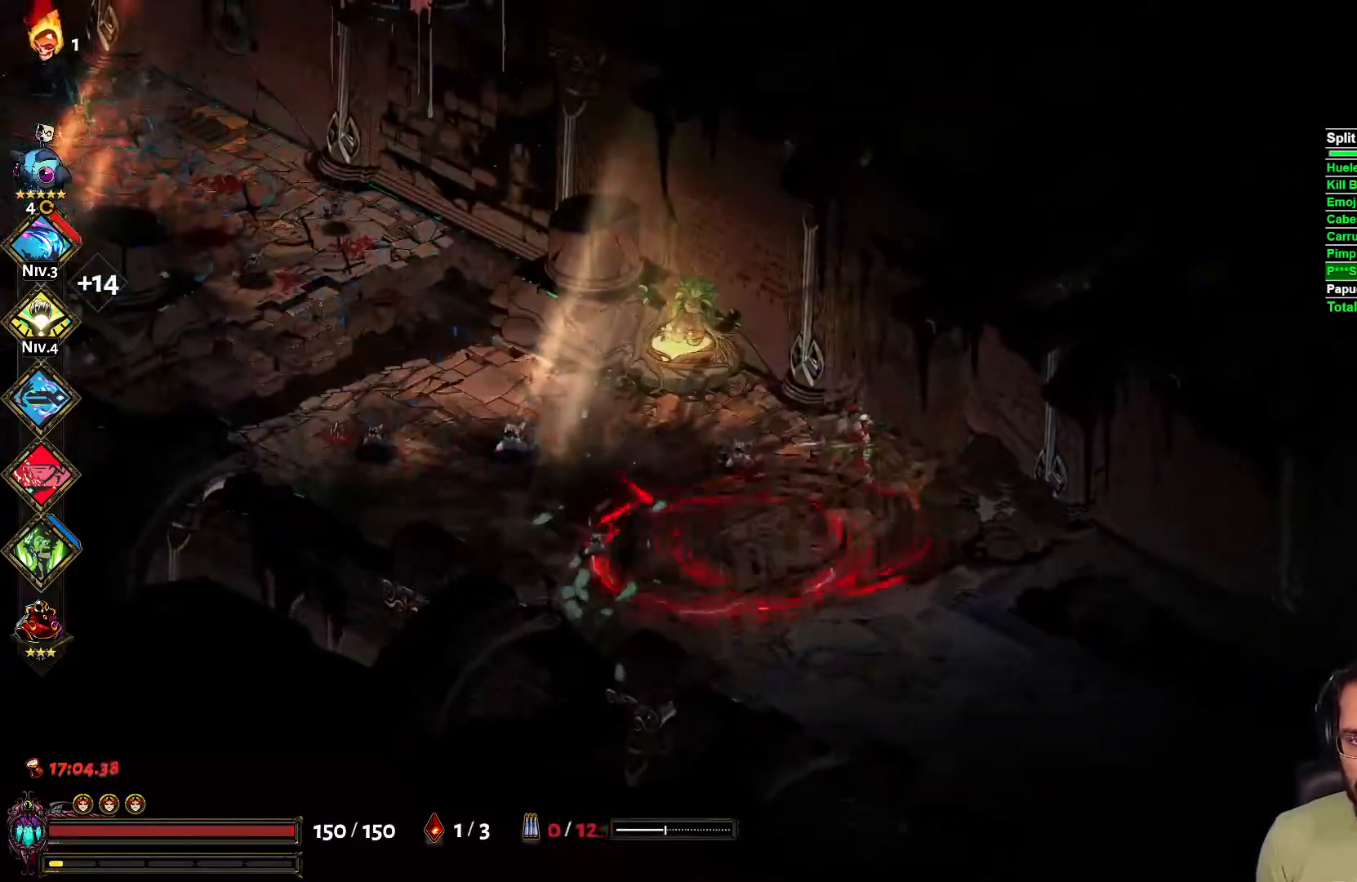
{"buttons": ["X"], "left_stick": "center", "right_stick": "center", "events": [[83, "X", "up"], [100, "left_stick", "right"], [267, "Y", "down"], [367, "Y", "up"], [383, "left_stick", "center"], [450, "X", "down"]]}
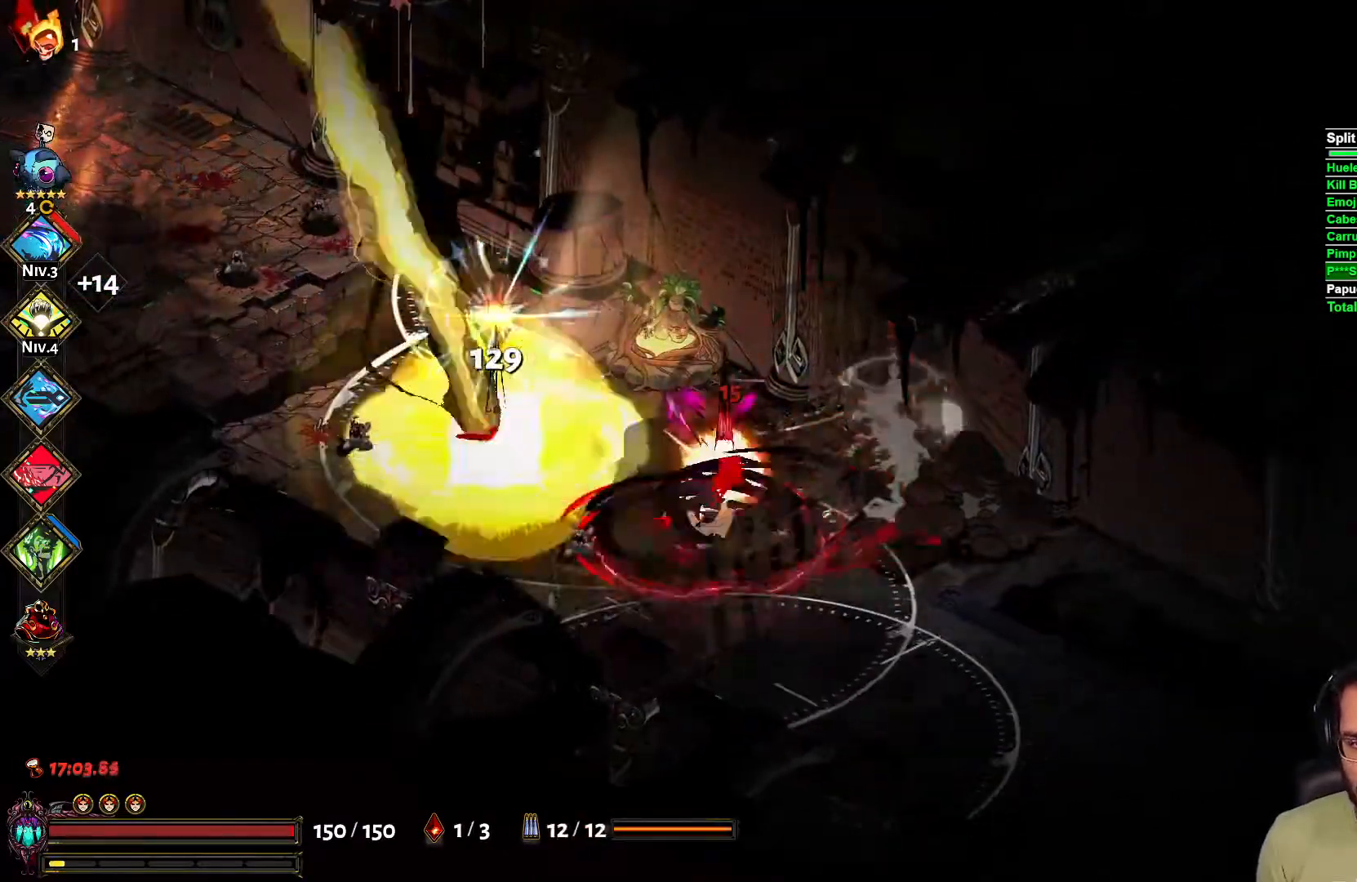
{"buttons": ["X"], "left_stick": "center", "right_stick": "center", "events": [[33, "X", "up"], [100, "X", "down"], [183, "X", "up"], [267, "X", "down"], [367, "X", "up"], [450, "X", "down"]]}
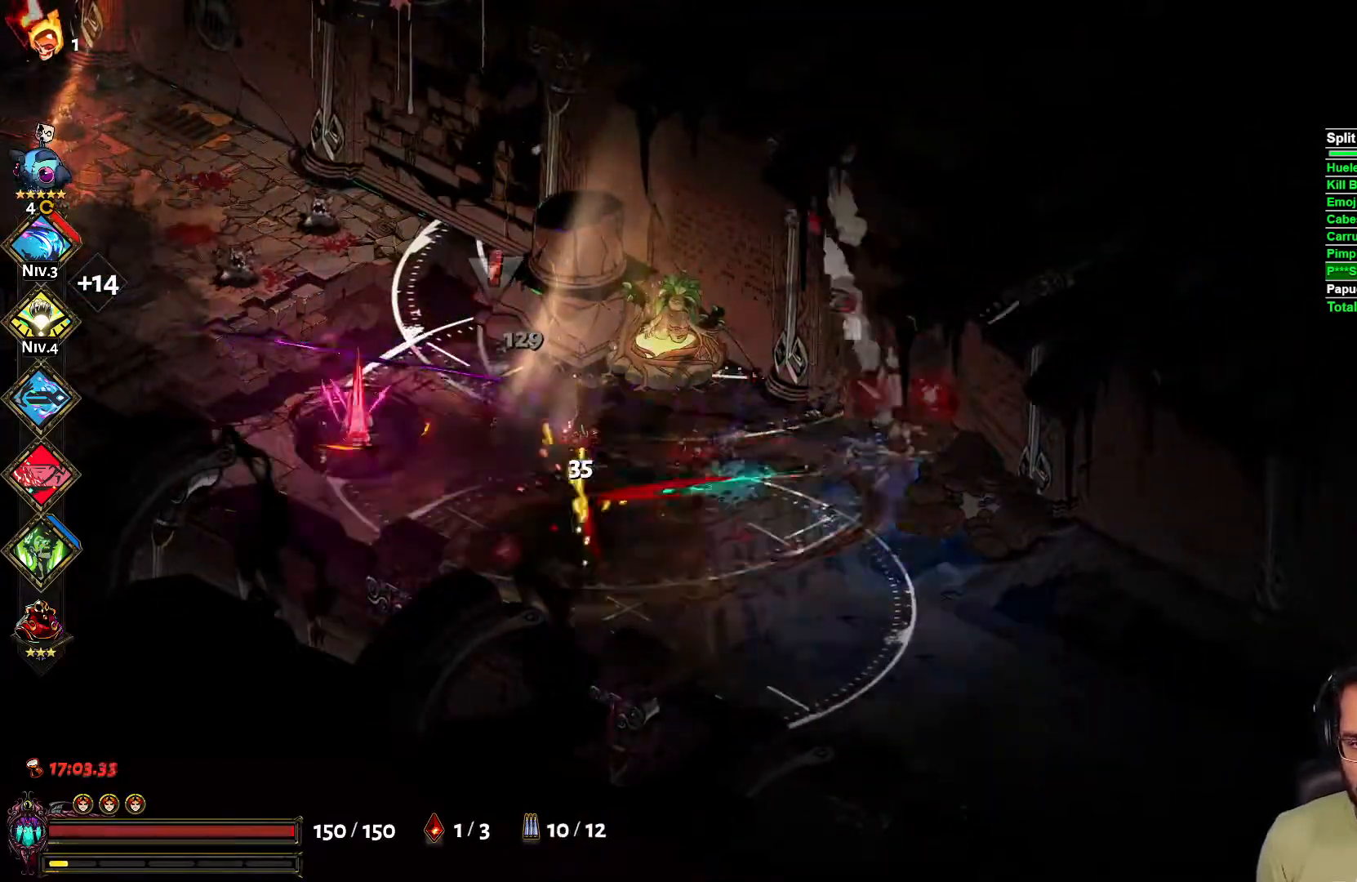
{"buttons": ["X"], "left_stick": "center", "right_stick": "center", "events": [[33, "X", "up"], [117, "X", "down"], [217, "X", "up"], [283, "X", "down"], [367, "X", "up"], [417, "left_stick", "down-left"], [450, "X", "down"], [500, "left_stick", "center"]]}
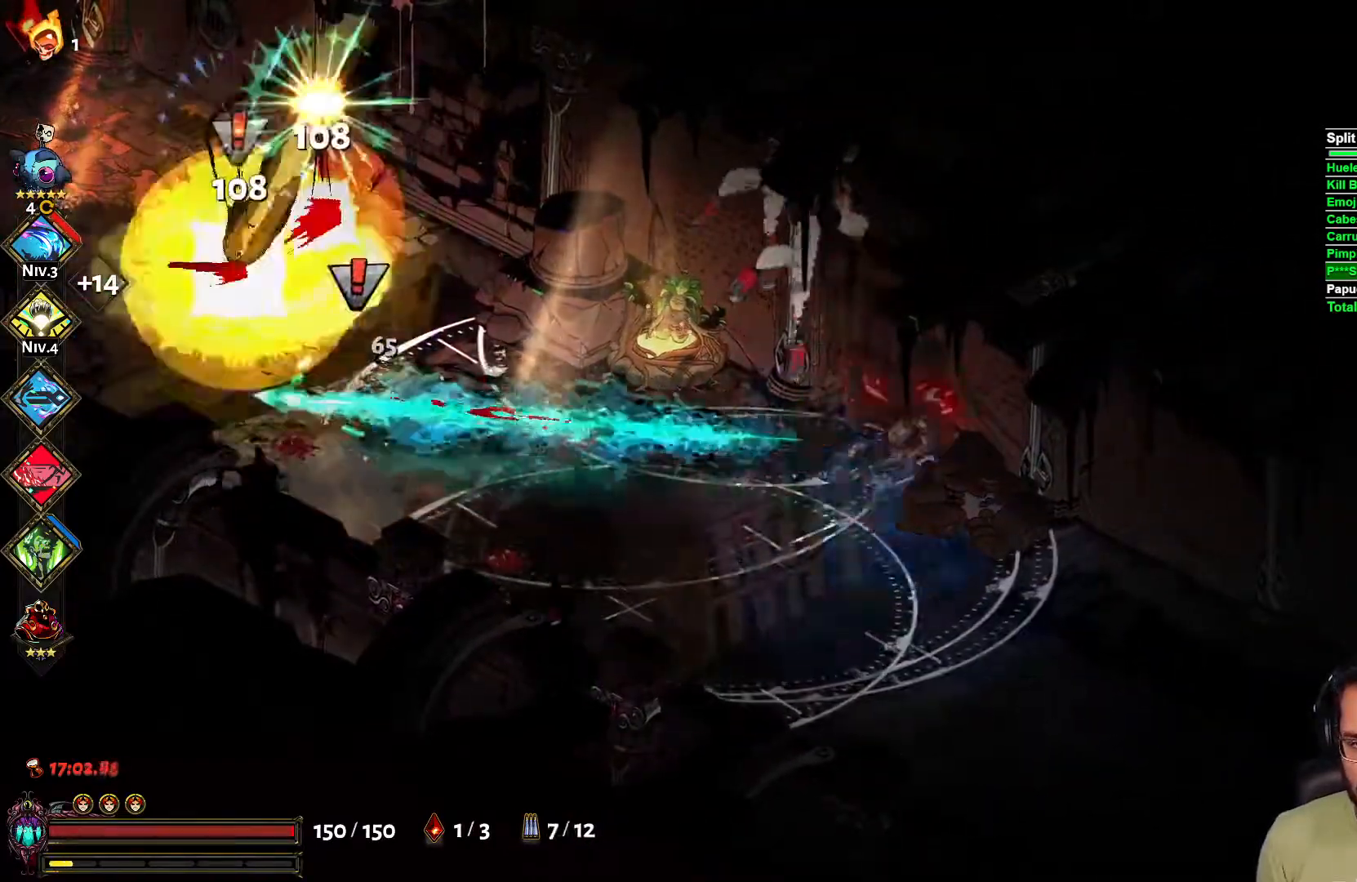
{"buttons": [], "left_stick": "center", "right_stick": "center", "events": [[33, "X", "up"], [83, "L2", "down"], [150, "L2", "up"], [183, "Y", "down"], [233, "Y", "up"], [317, "Y", "down"], [417, "Y", "up"]]}
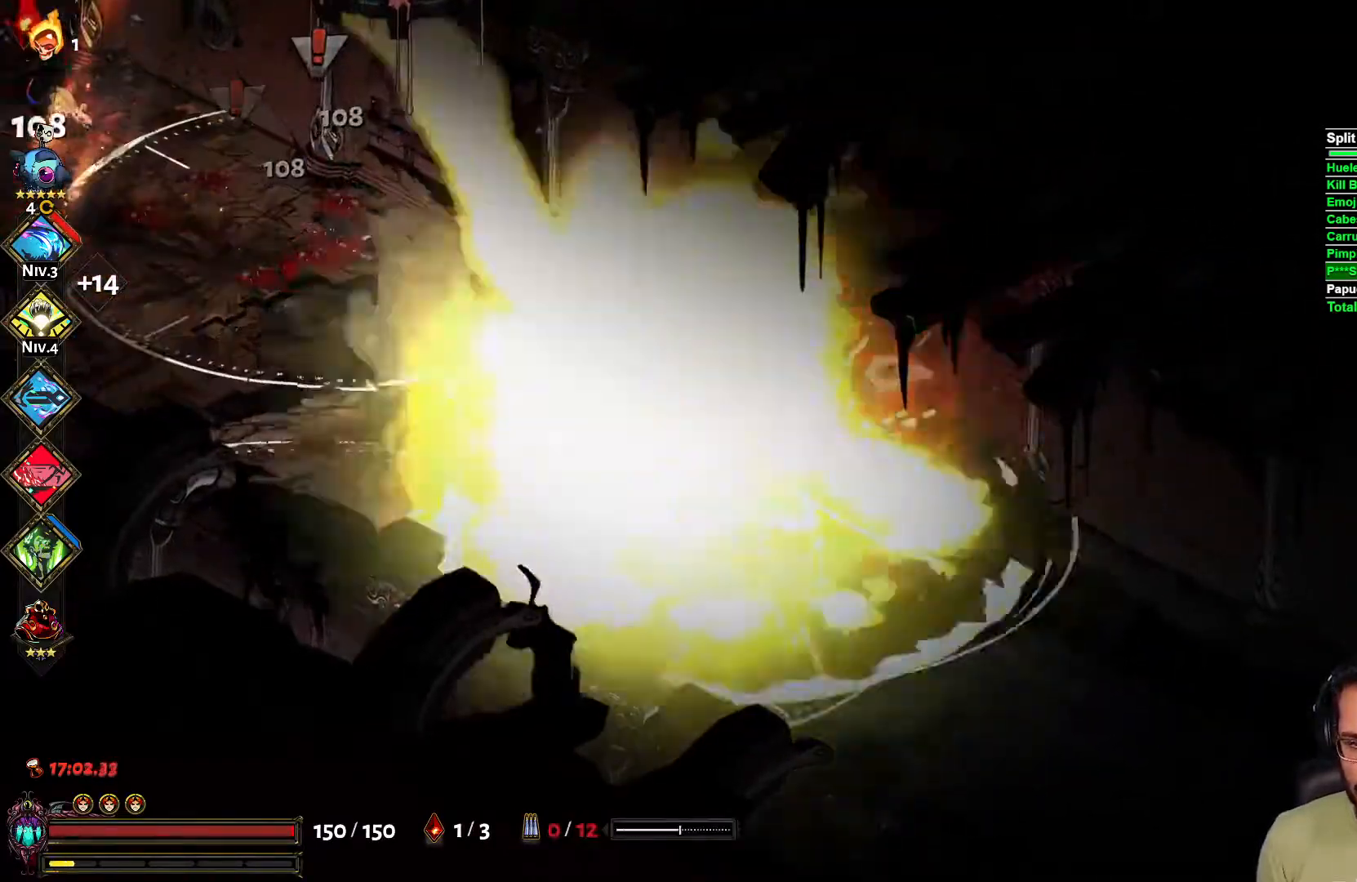
{"buttons": [], "left_stick": "center", "right_stick": "center", "events": [[17, "X", "down"], [100, "X", "up"], [183, "X", "down"], [433, "X", "up"]]}
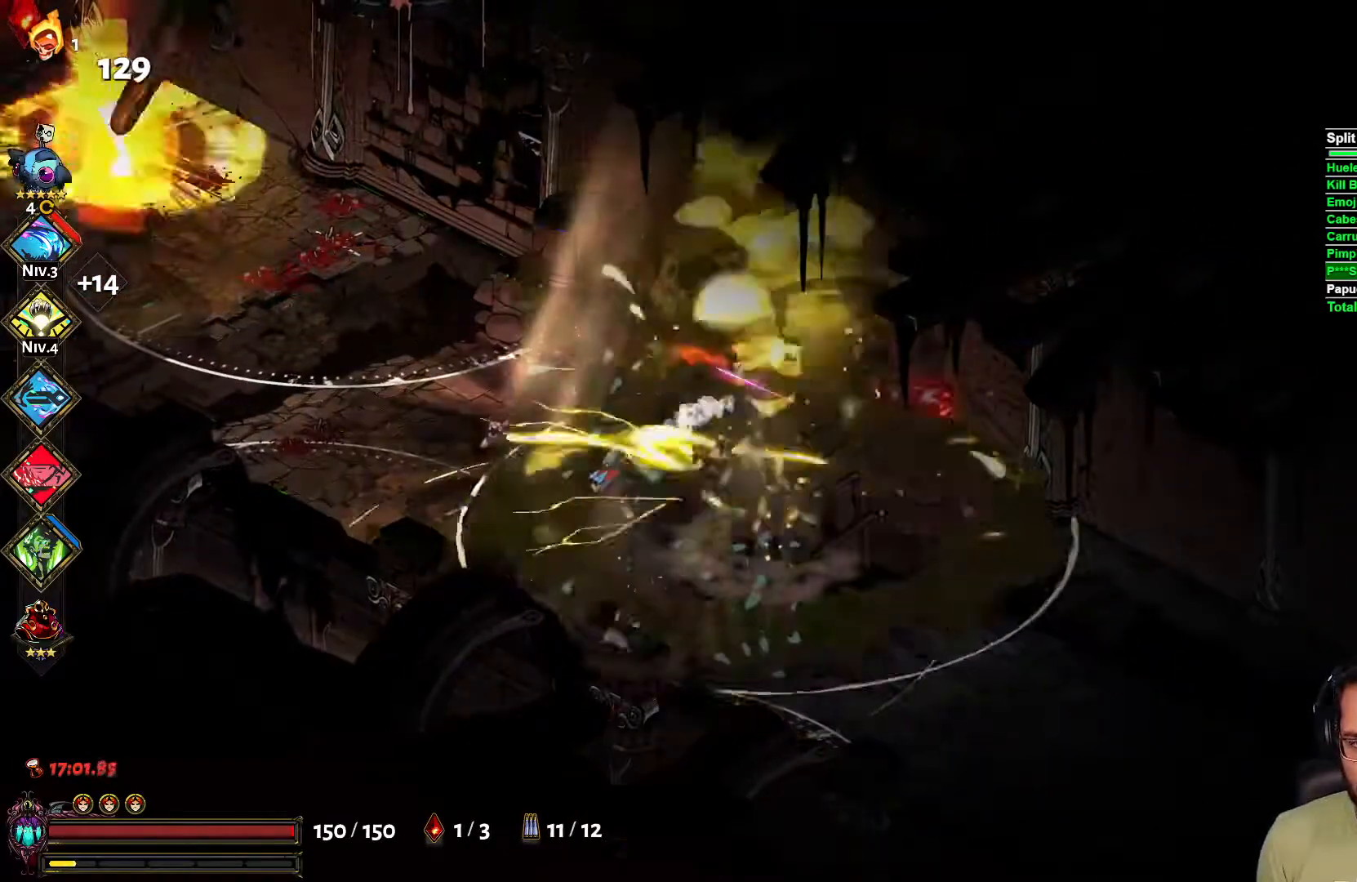
{"buttons": ["L2"], "left_stick": "left", "right_stick": "center", "events": [[33, "Y", "down"], [133, "Y", "up"], [250, "X", "down"], [317, "X", "up"], [417, "L2", "down"], [433, "X", "down"], [450, "left_stick", "left"], [500, "X", "up"]]}
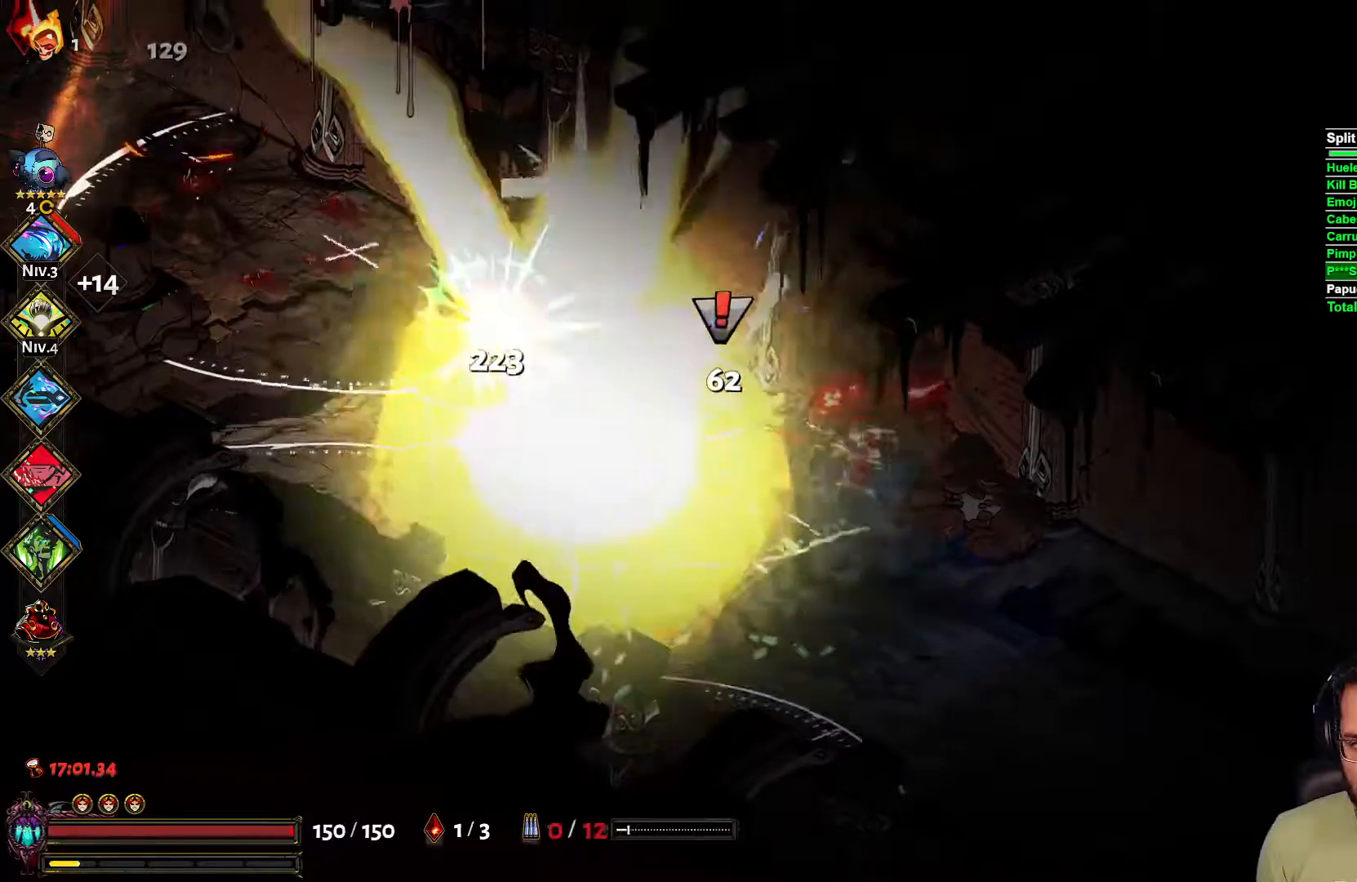
{"buttons": [], "left_stick": "center", "right_stick": "center", "events": [[17, "L2", "up"], [83, "X", "down"], [83, "left_stick", "center"], [167, "X", "up"], [217, "X", "down"], [333, "X", "up"]]}
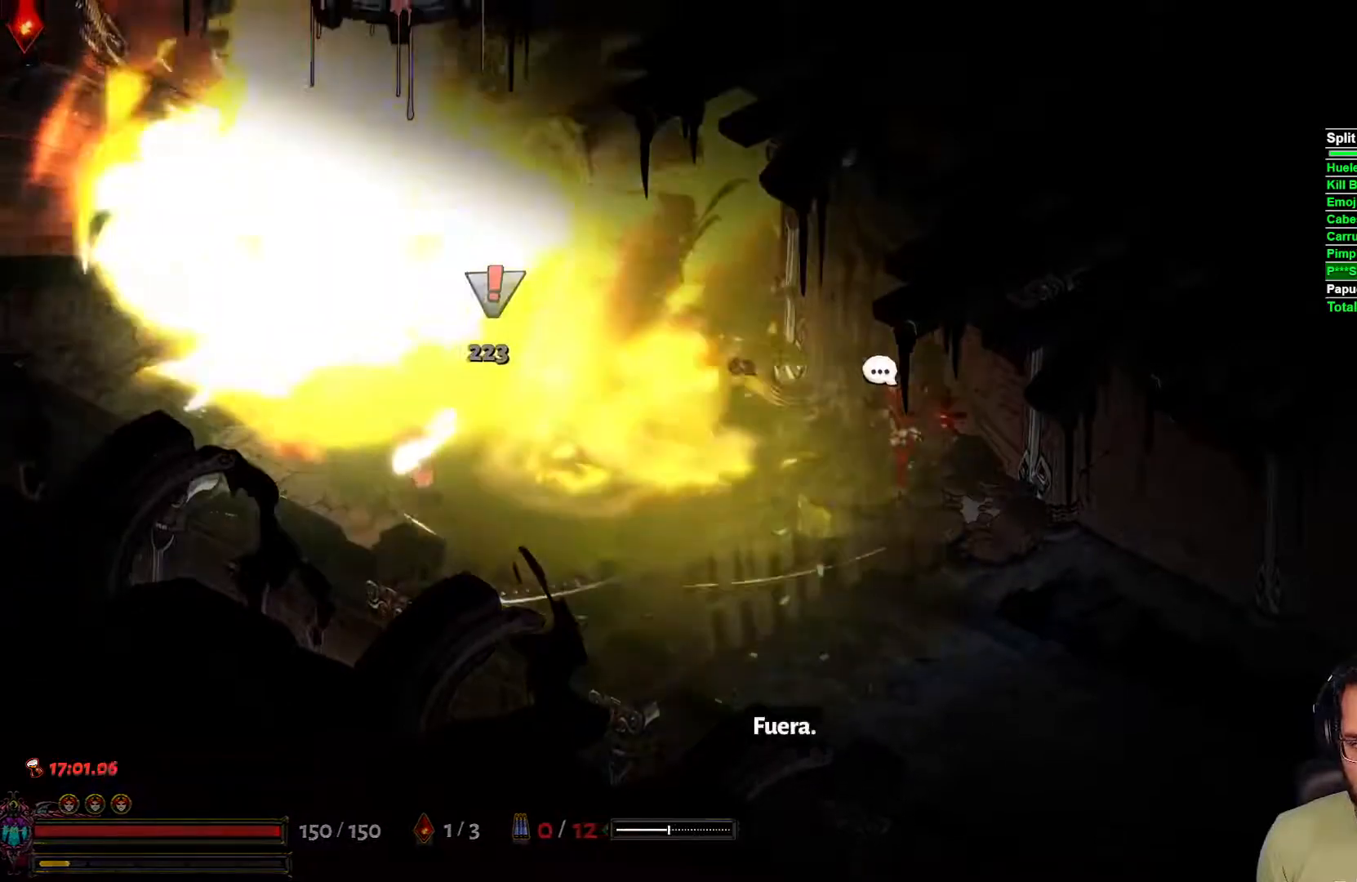
{"buttons": [], "left_stick": "left", "right_stick": "center", "events": [[150, "X", "down"], [200, "X", "up"], [417, "left_stick", "left"]]}
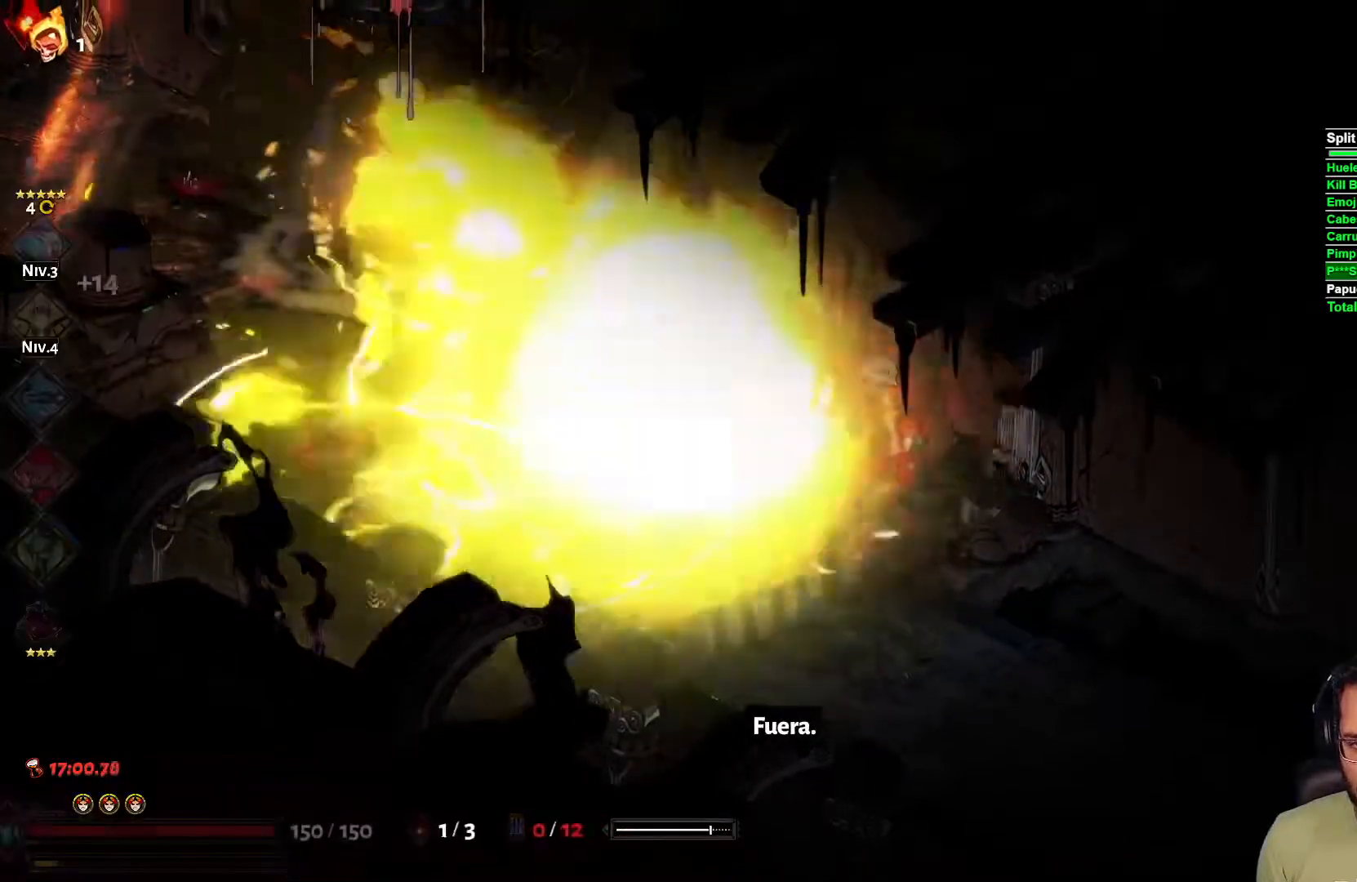
{"buttons": [], "left_stick": "down-left", "right_stick": "center", "events": [[267, "L2", "down"], [317, "left_stick", "down-left"], [367, "L2", "up"]]}
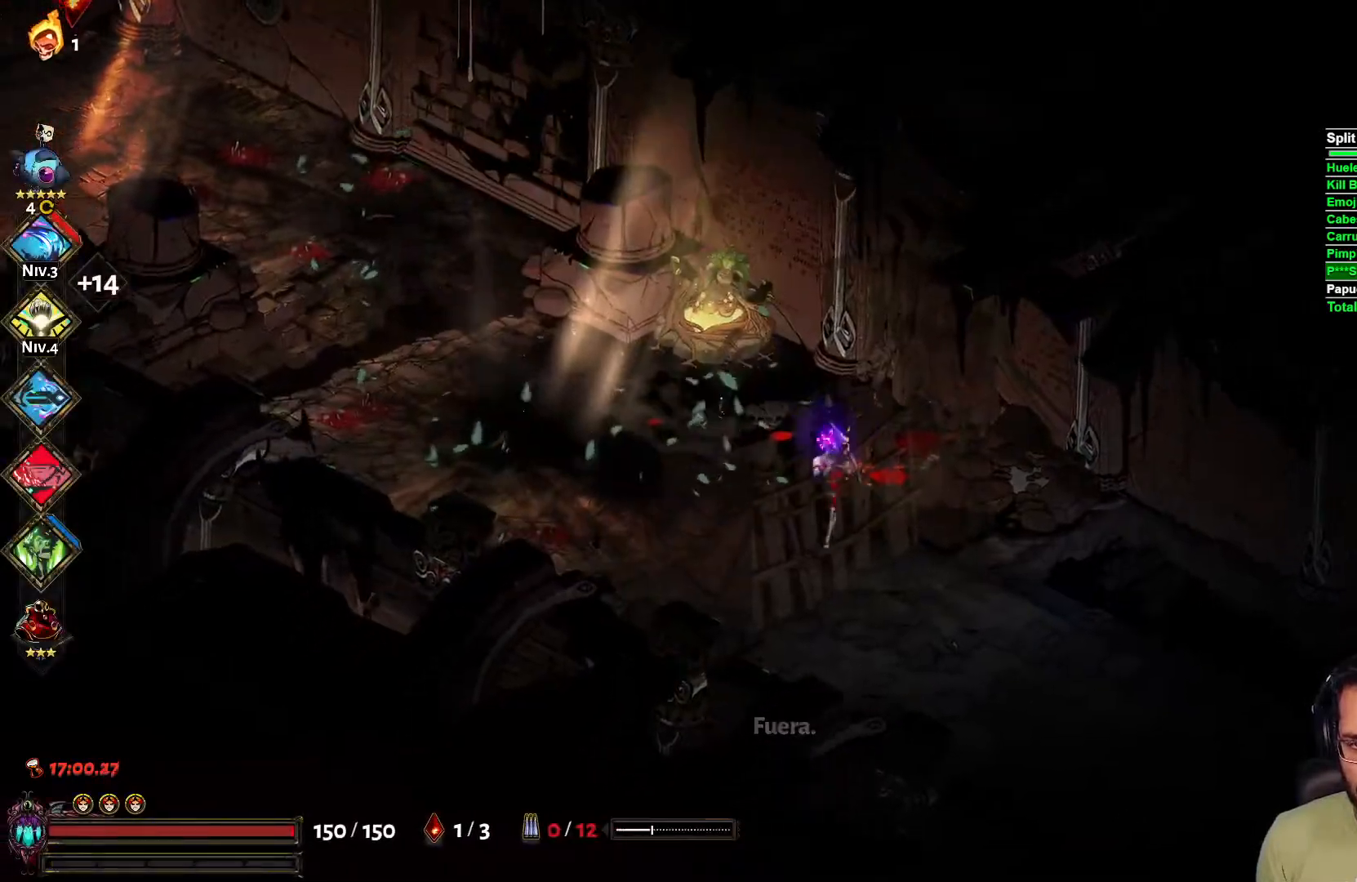
{"buttons": [], "left_stick": "up-left", "right_stick": "center", "events": [[133, "left_stick", "left"], [367, "left_stick", "up-left"]]}
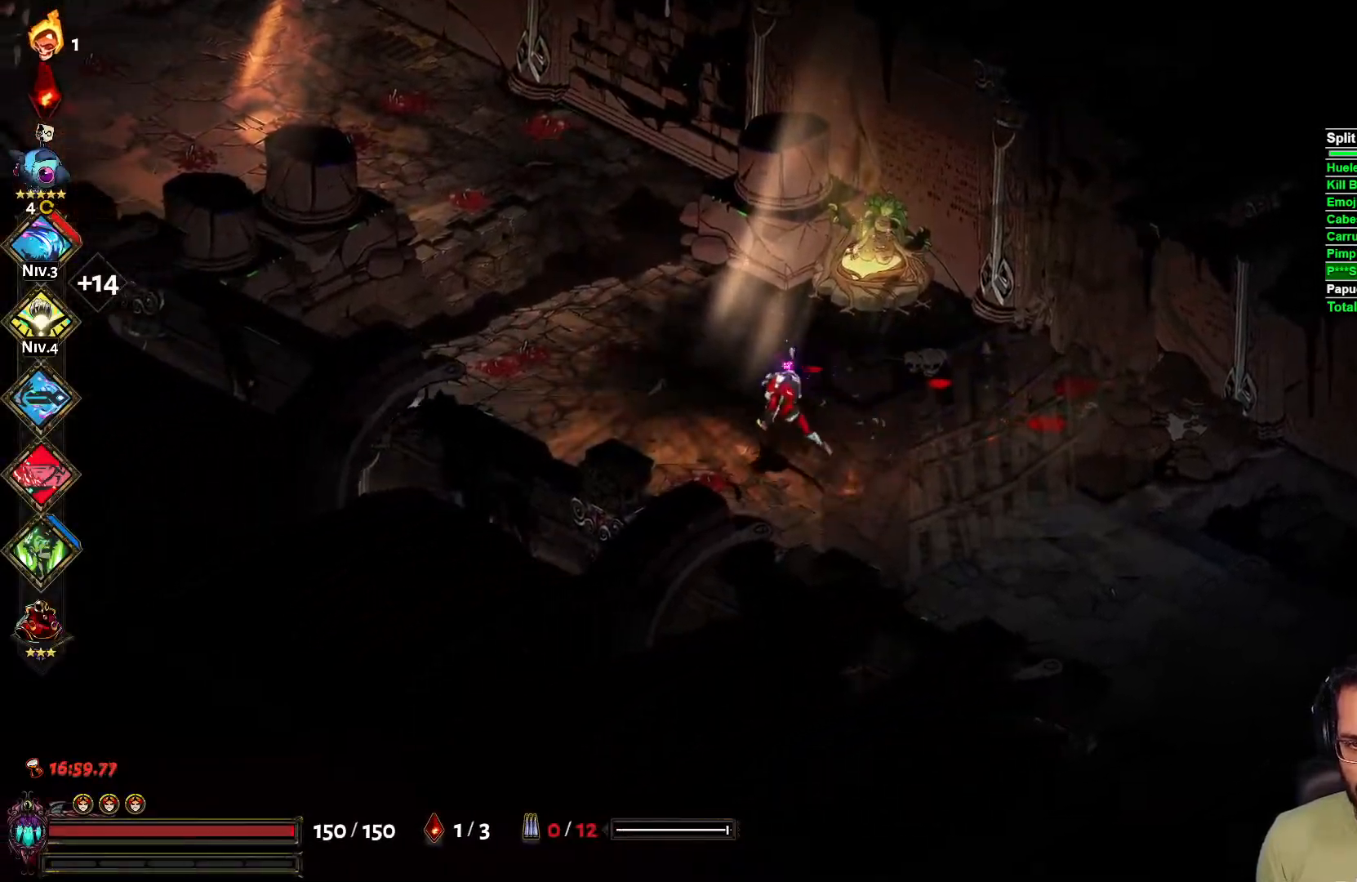
{"buttons": [], "left_stick": "up-left", "right_stick": "center", "events": [[150, "A", "down"], [217, "A", "up"], [300, "A", "down"], [383, "A", "up"]]}
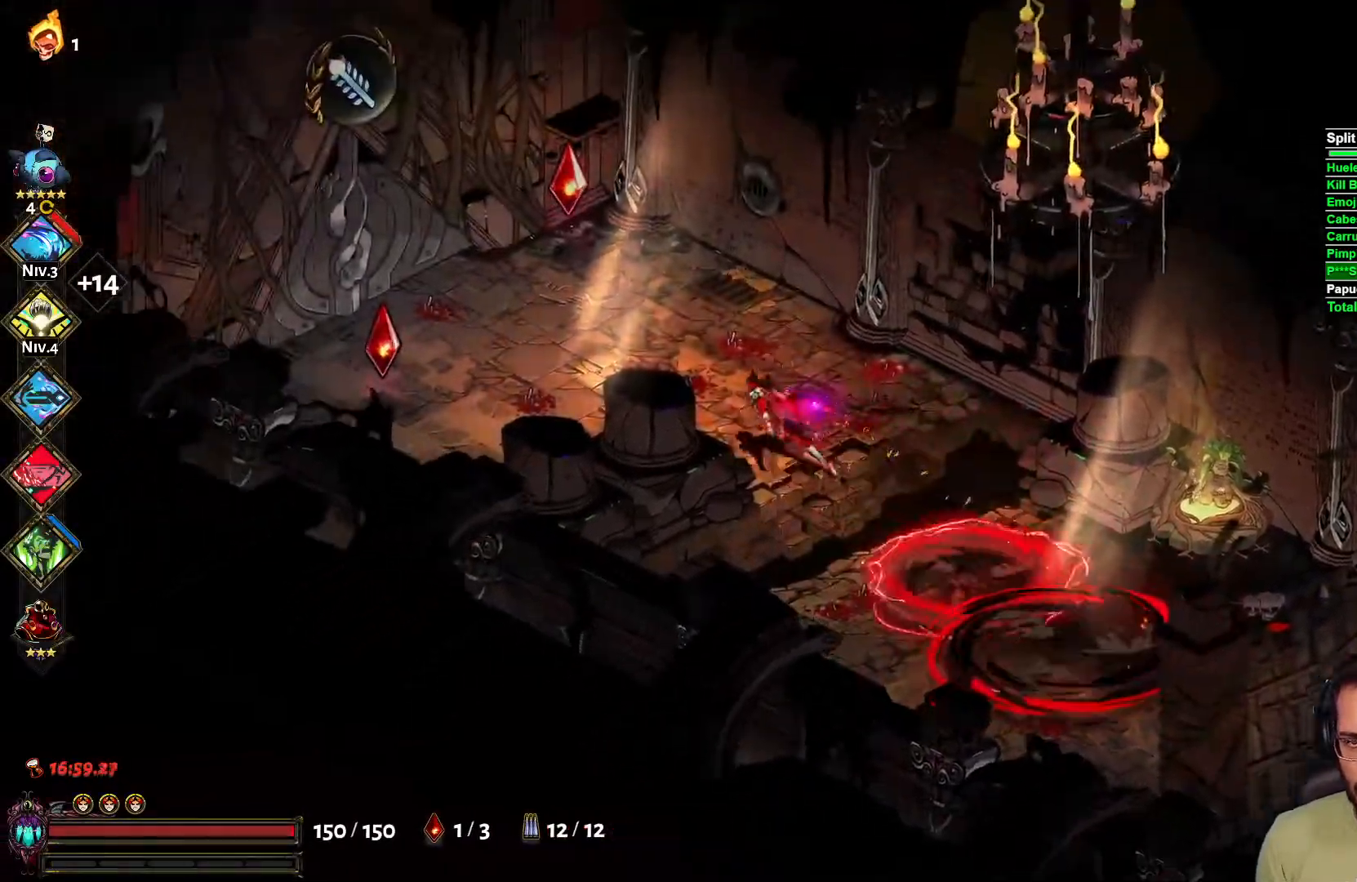
{"buttons": [], "left_stick": "up-left", "right_stick": "center", "events": []}
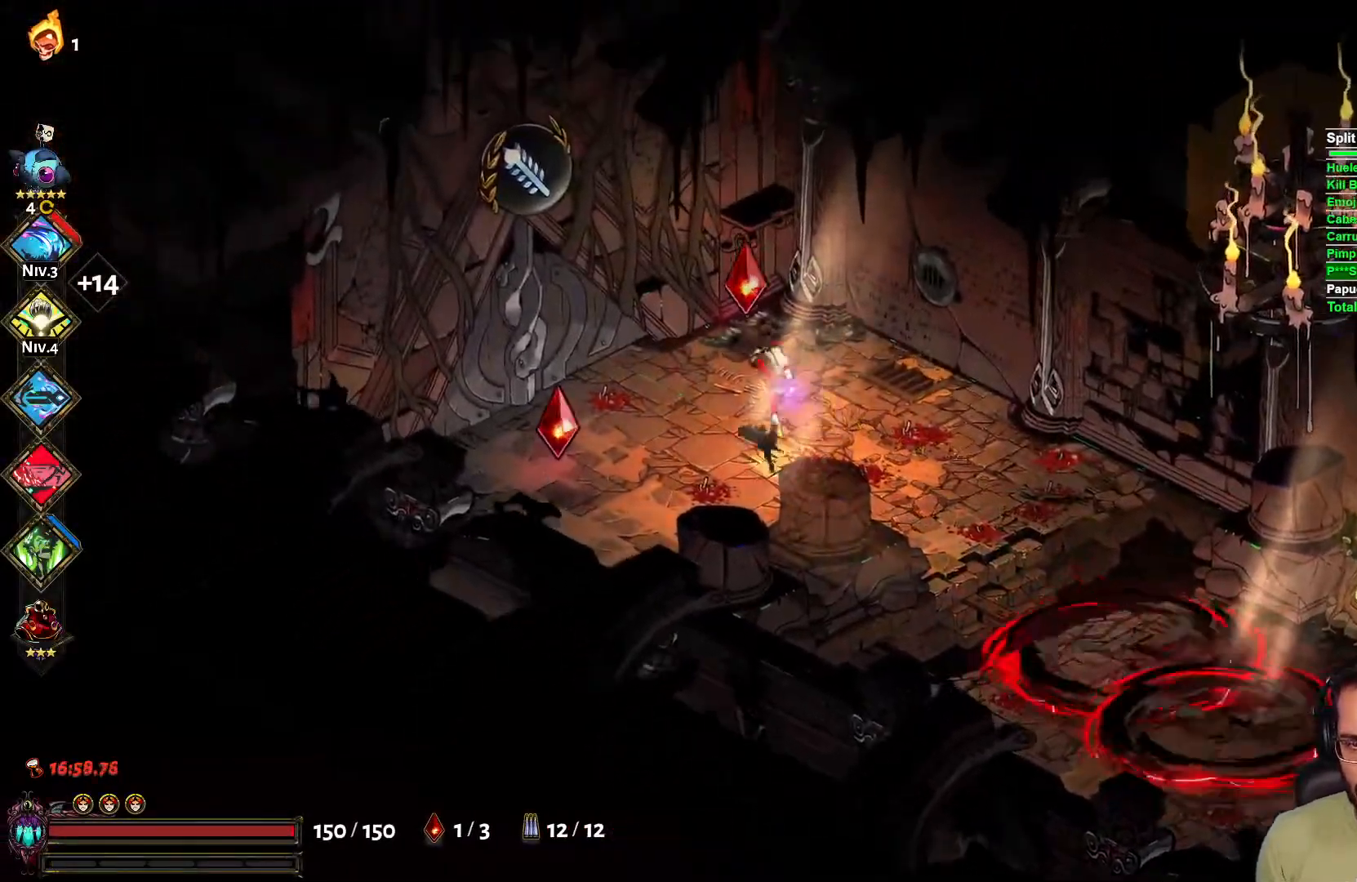
{"buttons": [], "left_stick": "left", "right_stick": "center", "events": [[100, "left_stick", "left"], [217, "left_stick", "down-left"], [433, "left_stick", "left"]]}
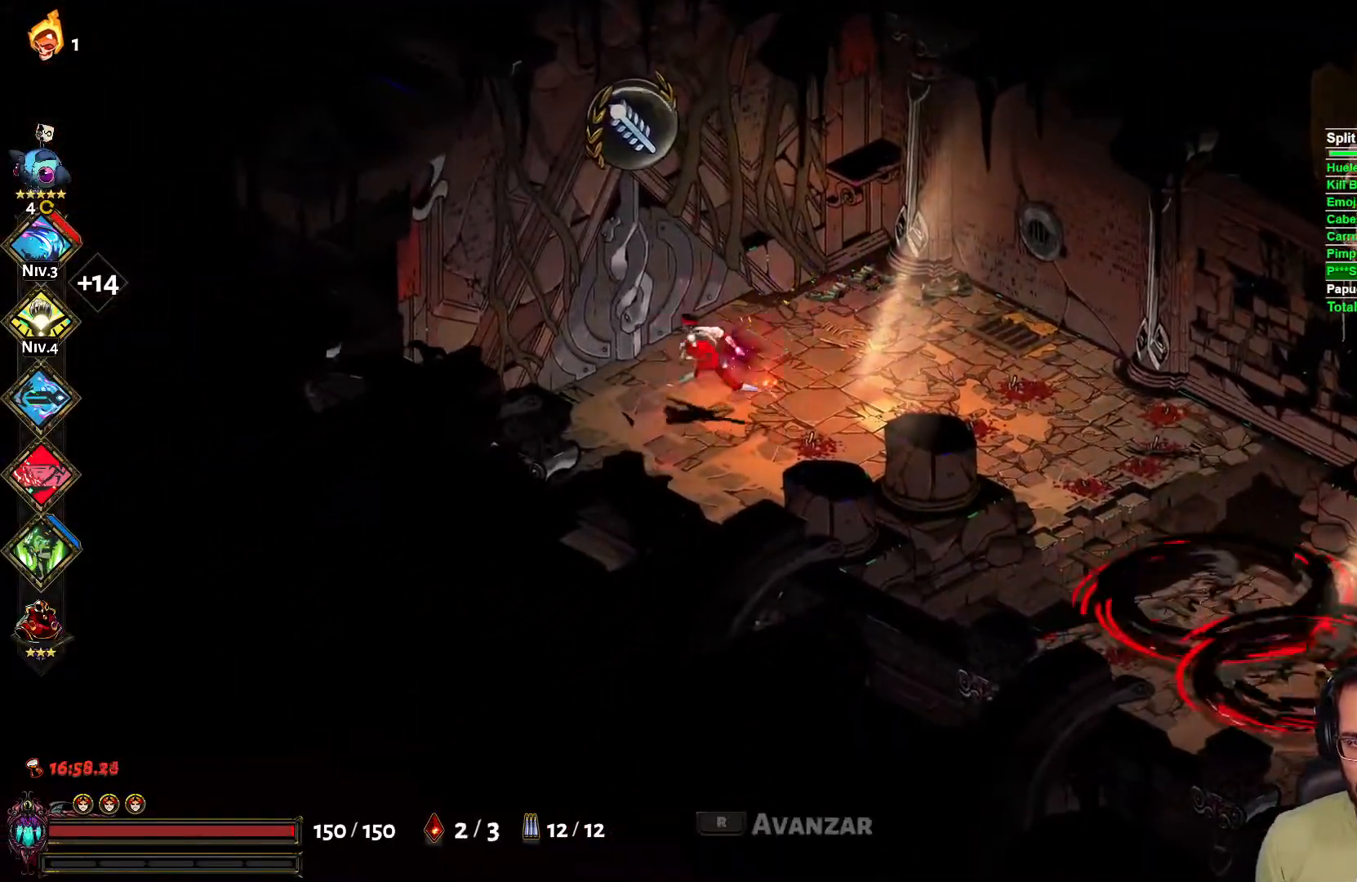
{"buttons": ["R1"], "left_stick": "center", "right_stick": "center", "events": [[17, "left_stick", "up-left"], [283, "left_stick", "center"], [450, "R1", "down"]]}
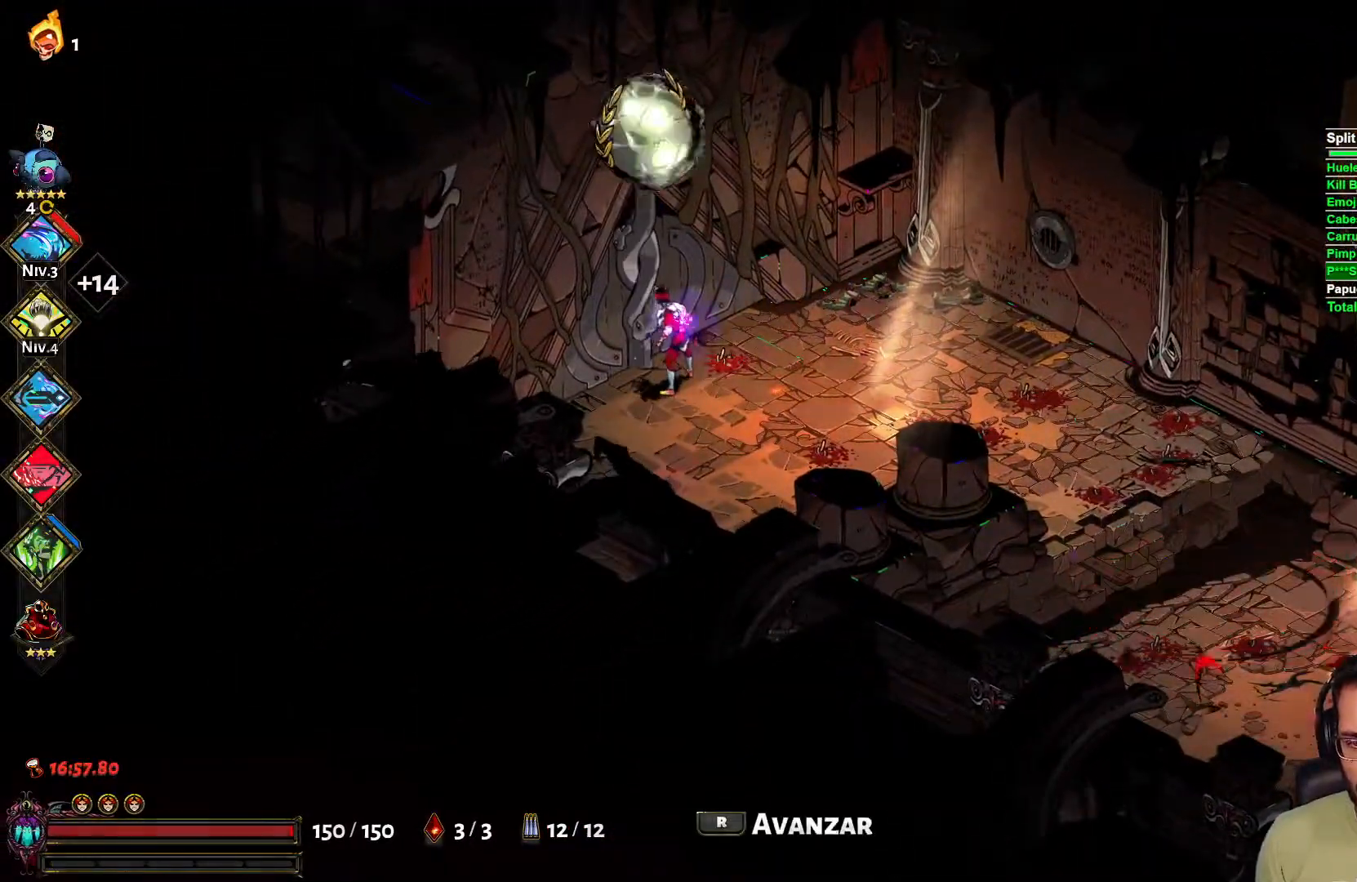
{"buttons": [], "left_stick": "center", "right_stick": "center", "events": [[17, "R1", "up"]]}
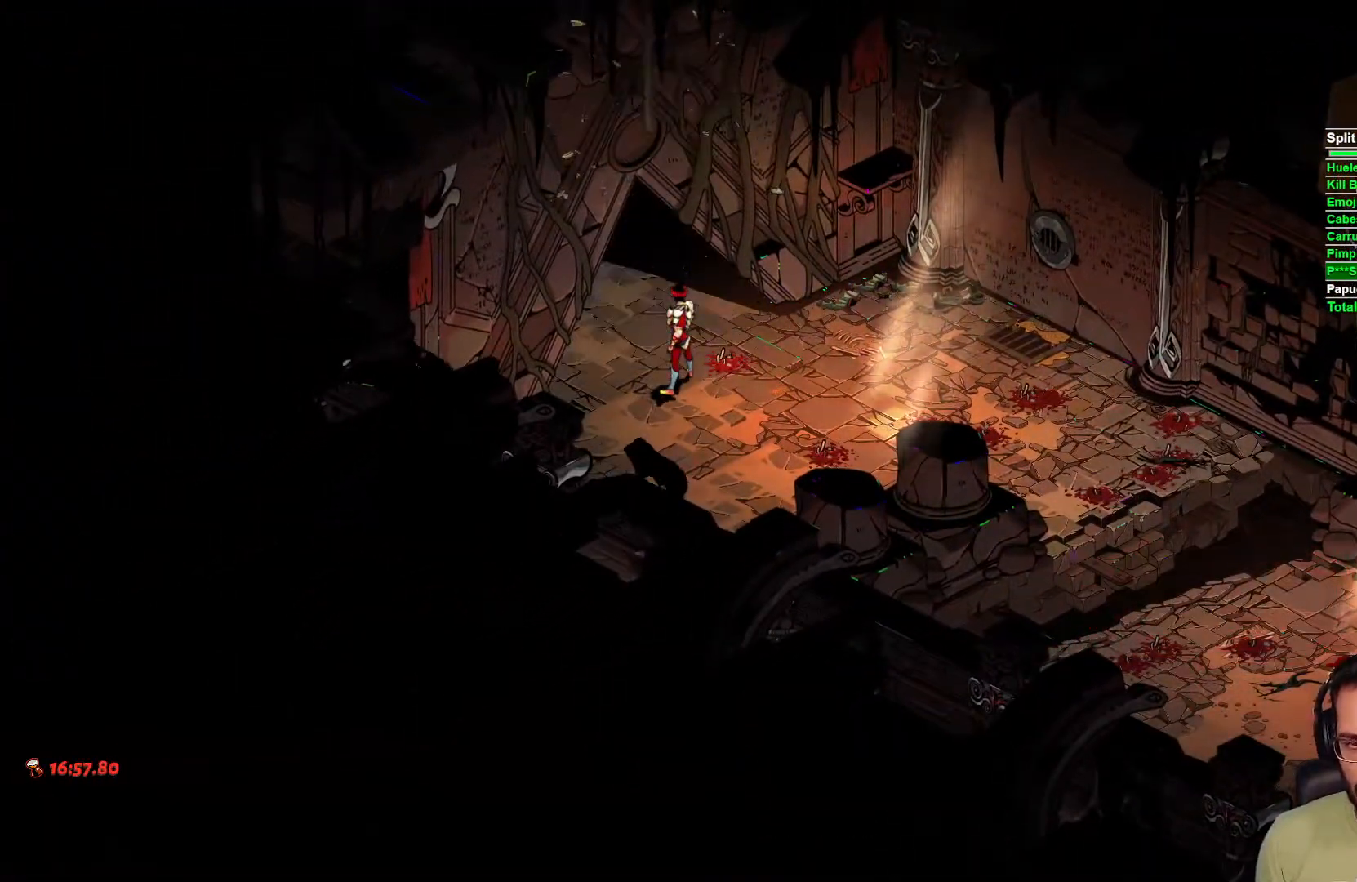
{"buttons": [], "left_stick": "center", "right_stick": "center", "events": []}